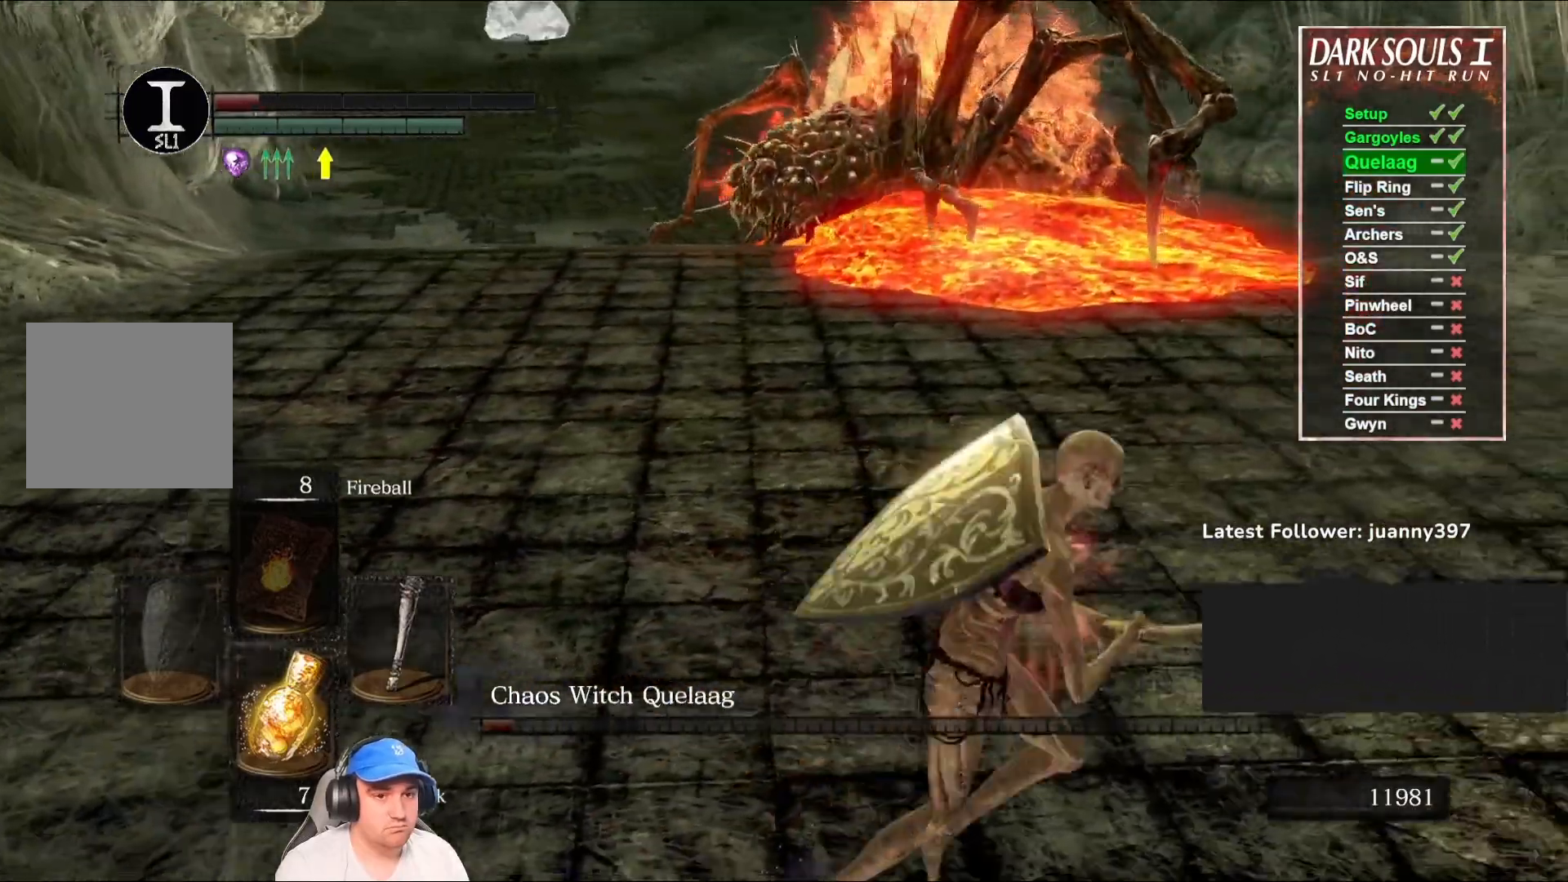
Gameplay with a controller (Xbox layout); each line is a JSON object with the inputs held at the frame after it. "events" lists button and stick changes between this image and that frame as [ms after this image, input, new state], when the widget could be followed in between.
{"buttons": ["B"], "left_stick": "up-left", "right_stick": "center", "events": [[100, "right_stick", "left"], [200, "left_stick", "up-right"], [267, "right_stick", "center"], [300, "B", "down"], [333, "left_stick", "up"], [433, "left_stick", "up-left"]]}
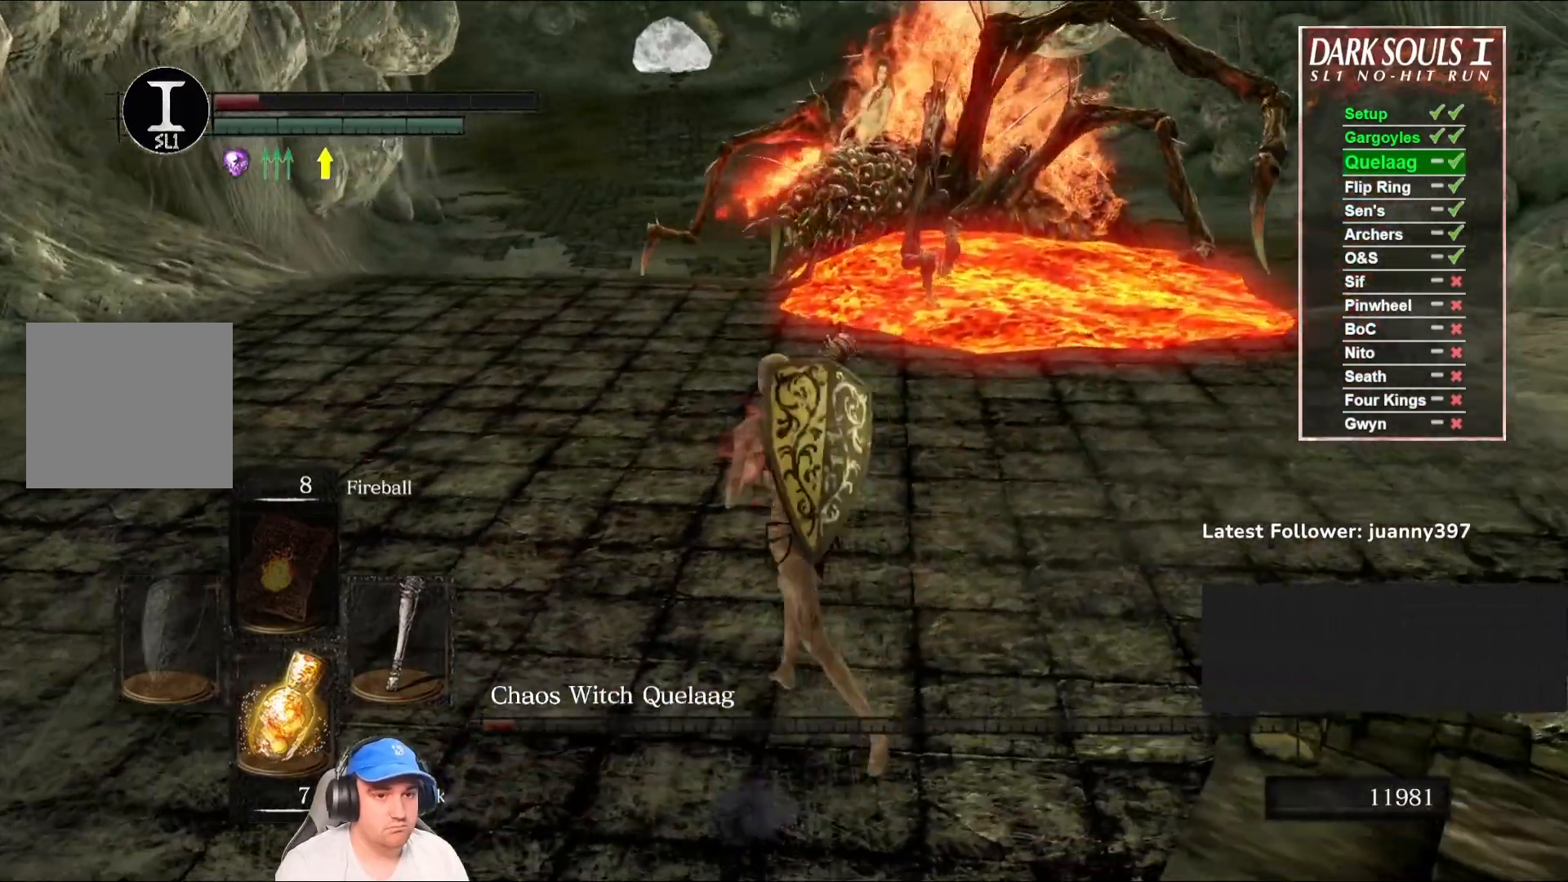
{"buttons": ["B"], "left_stick": "up-left", "right_stick": "center", "events": [[133, "right_stick", "right"], [333, "right_stick", "center"]]}
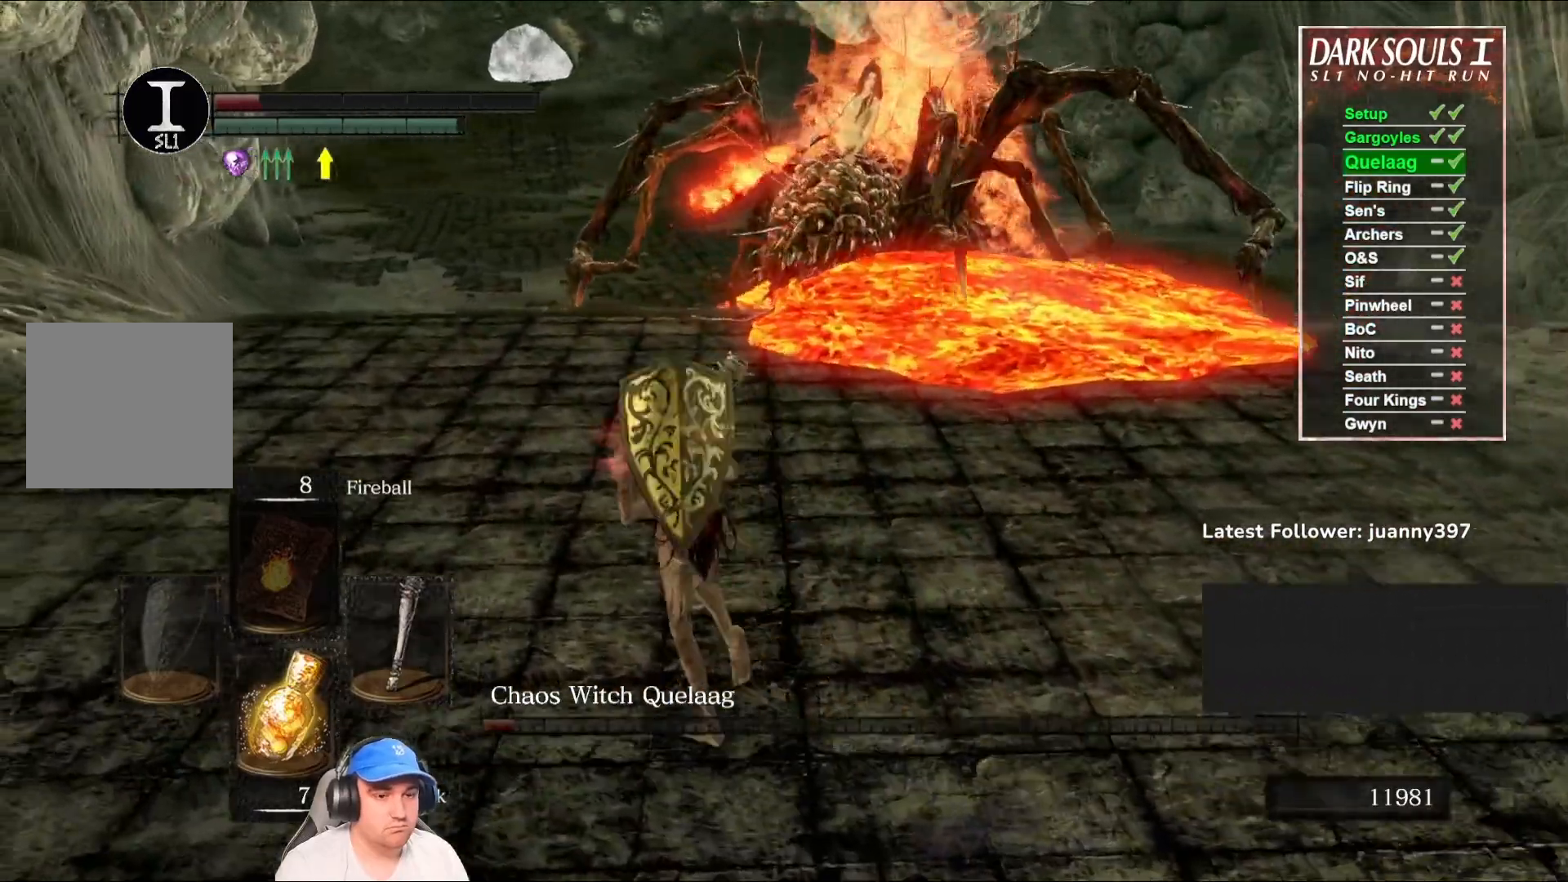
{"buttons": [], "left_stick": "down-left", "right_stick": "center", "events": [[67, "B", "up"], [133, "right_stick", "right"], [367, "left_stick", "left"], [400, "right_stick", "center"], [500, "left_stick", "down-left"]]}
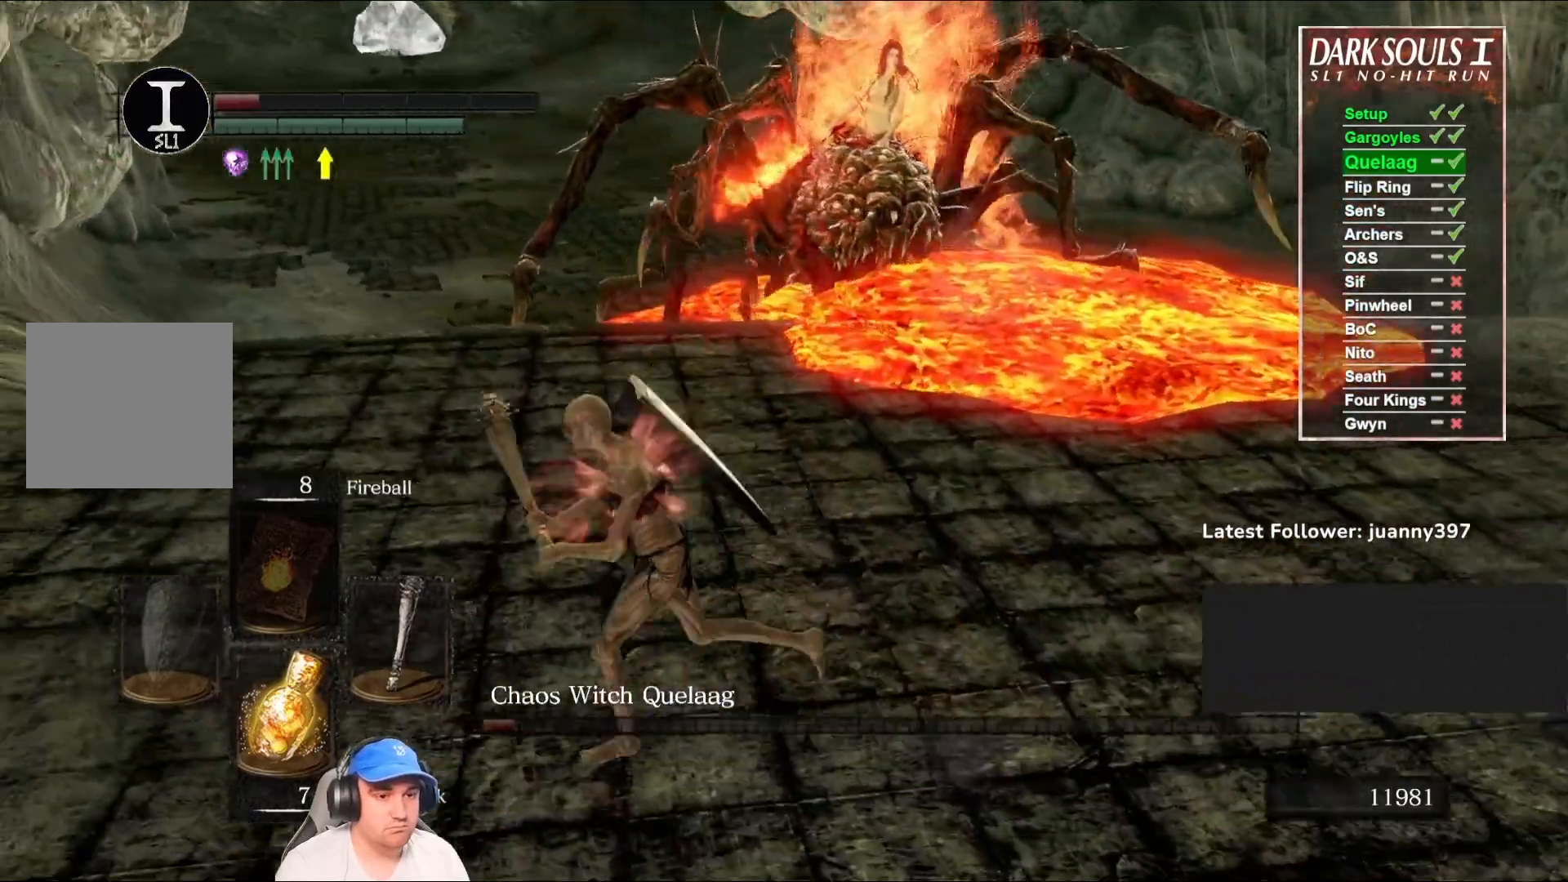
{"buttons": [], "left_stick": "up-left", "right_stick": "center", "events": [[100, "right_stick", "right"], [300, "left_stick", "left"], [333, "right_stick", "center"], [400, "left_stick", "up-left"]]}
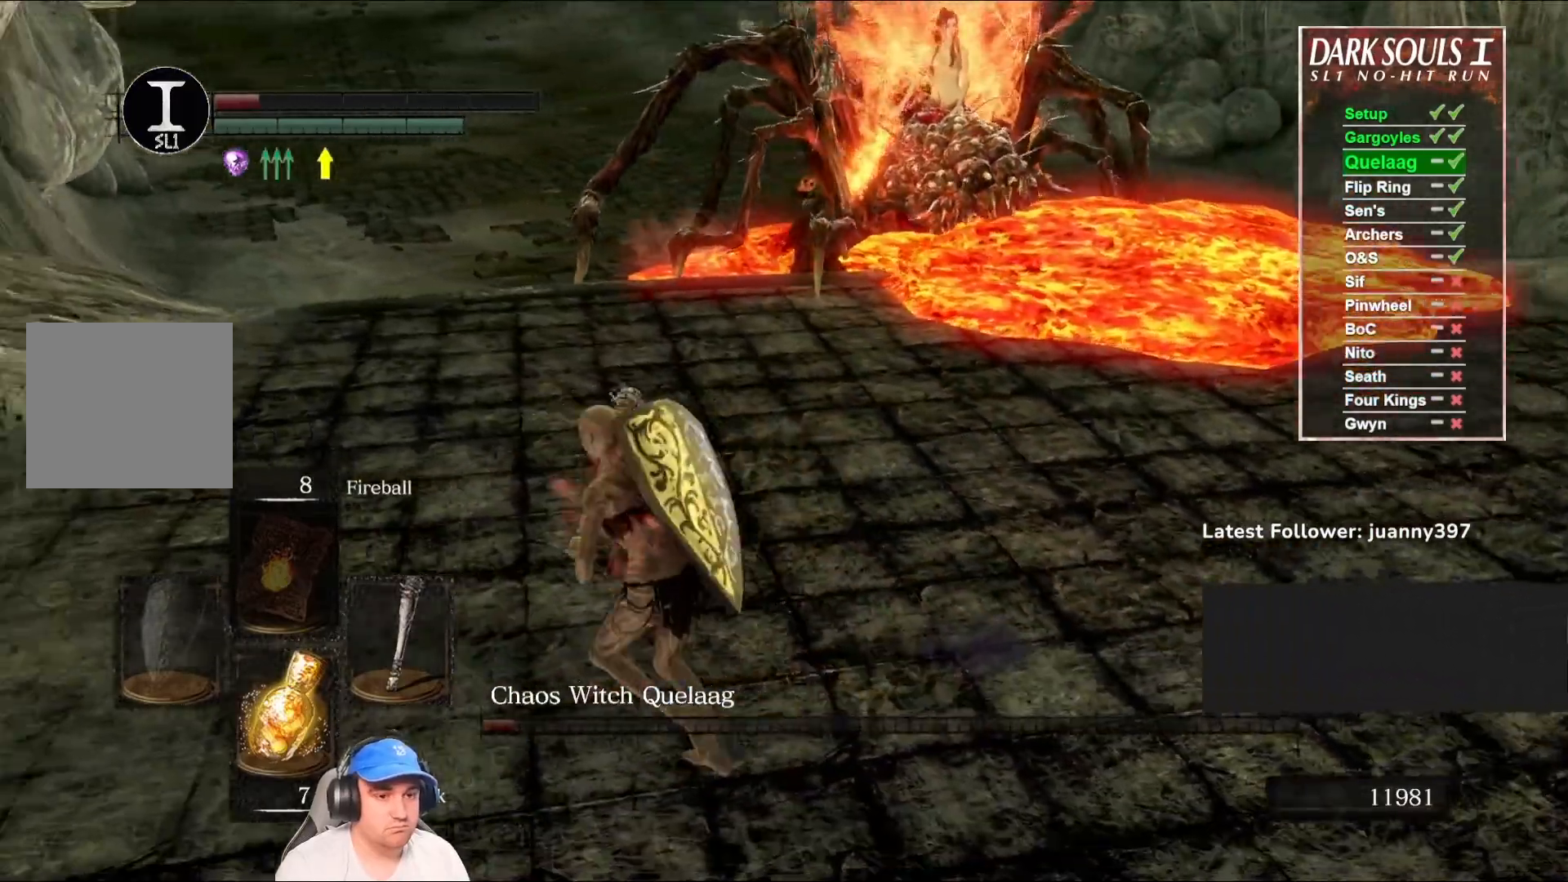
{"buttons": ["B"], "left_stick": "down", "right_stick": "left", "events": [[100, "B", "down"], [133, "left_stick", "up-right"], [233, "left_stick", "right"], [433, "left_stick", "down"], [467, "right_stick", "left"]]}
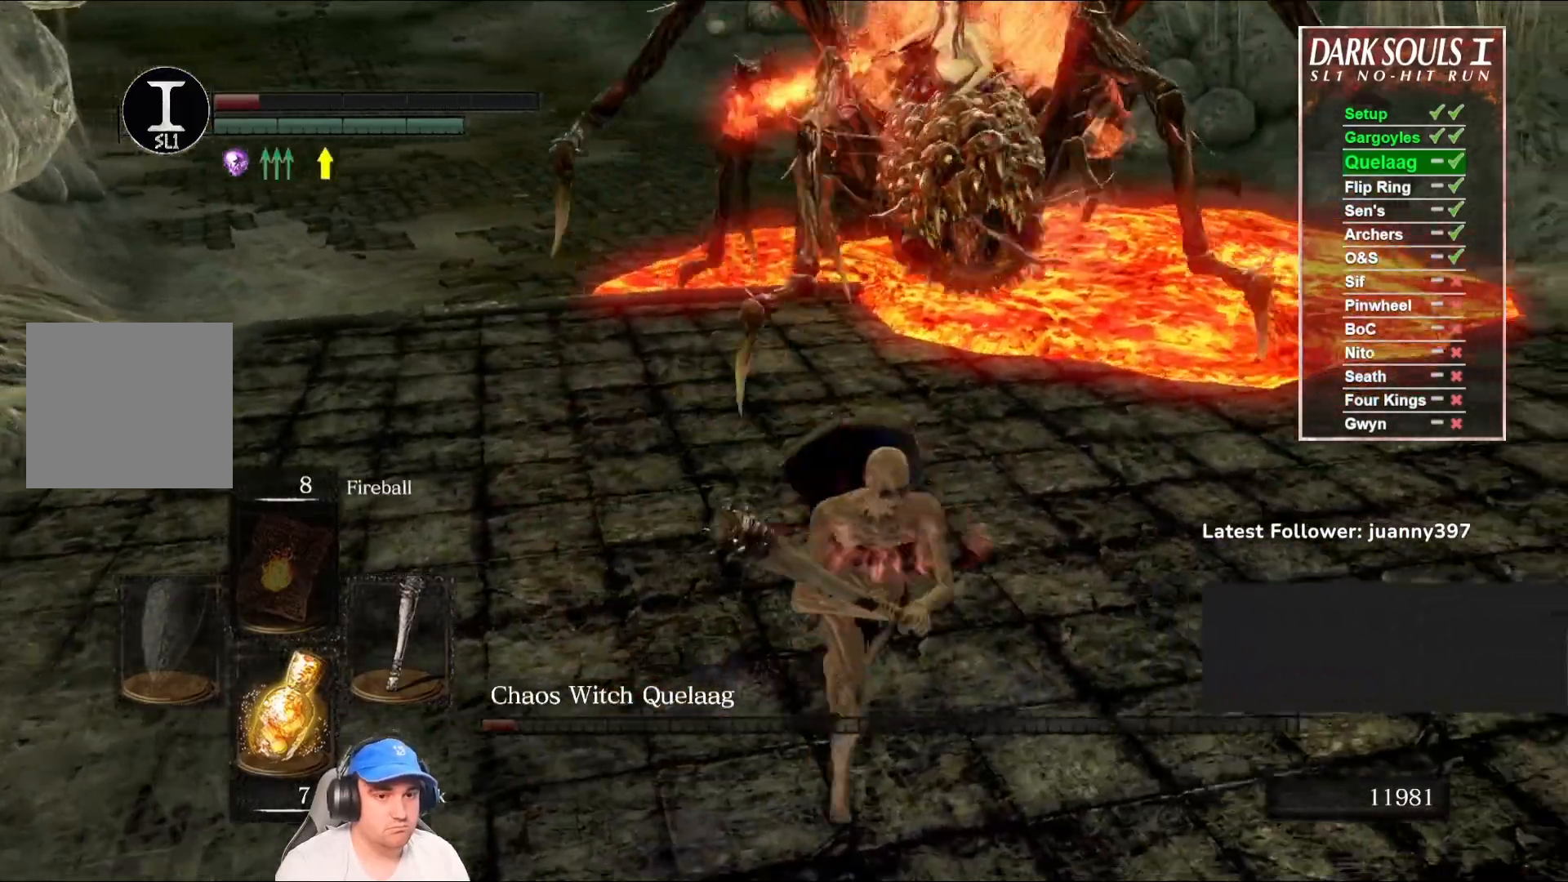
{"buttons": ["B"], "left_stick": "up-right", "right_stick": "center", "events": [[100, "right_stick", "center"], [200, "left_stick", "down-right"], [400, "left_stick", "up-right"]]}
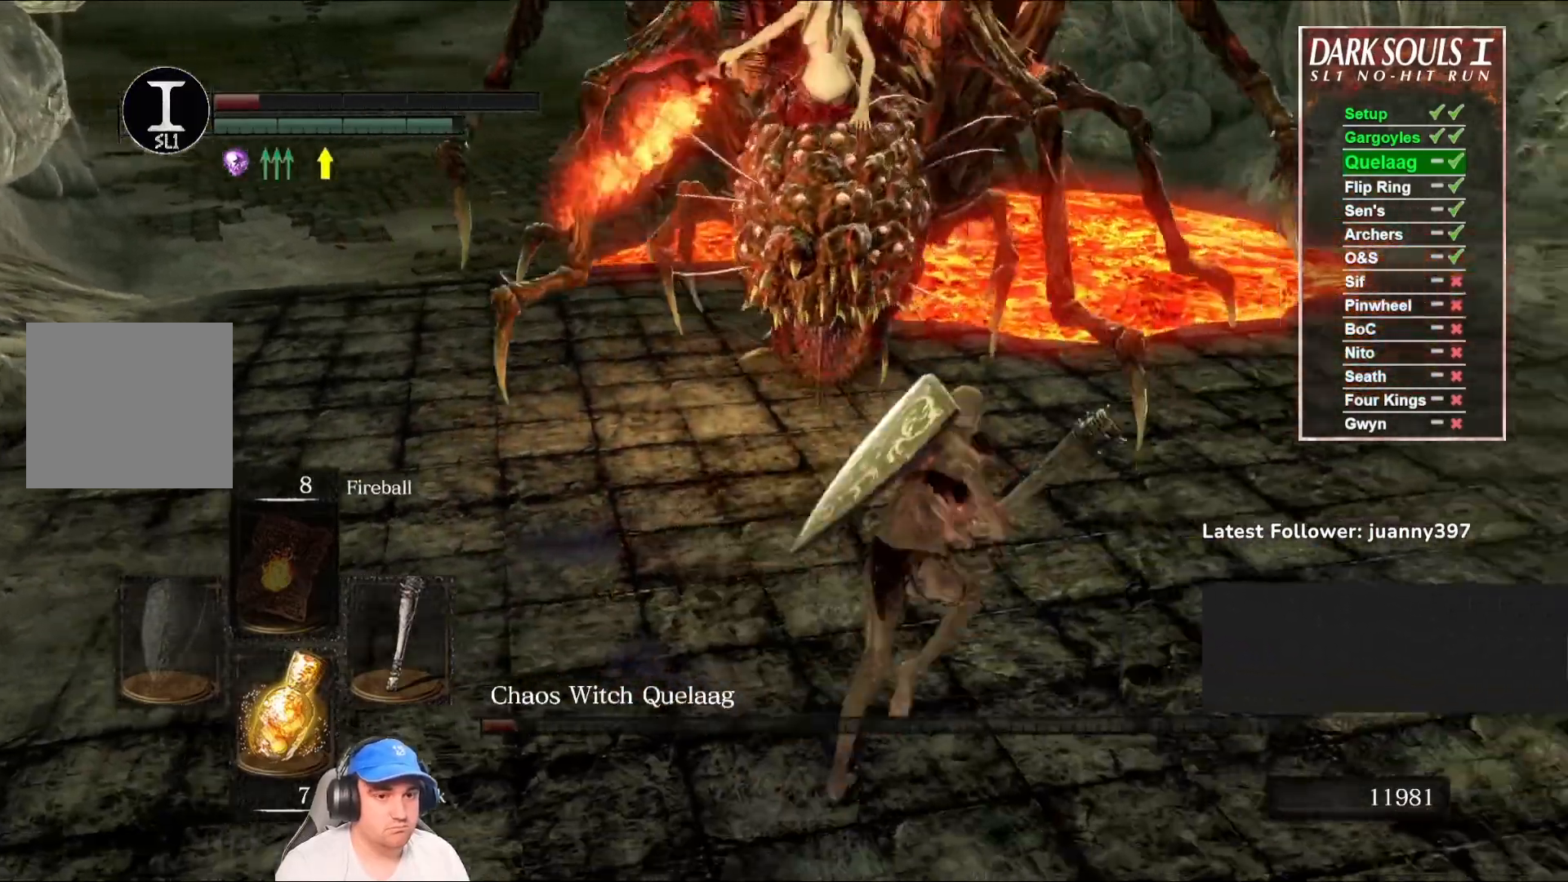
{"buttons": ["B"], "left_stick": "left", "right_stick": "center", "events": [[100, "left_stick", "up-left"], [200, "left_stick", "left"], [333, "right_stick", "right"], [500, "right_stick", "center"]]}
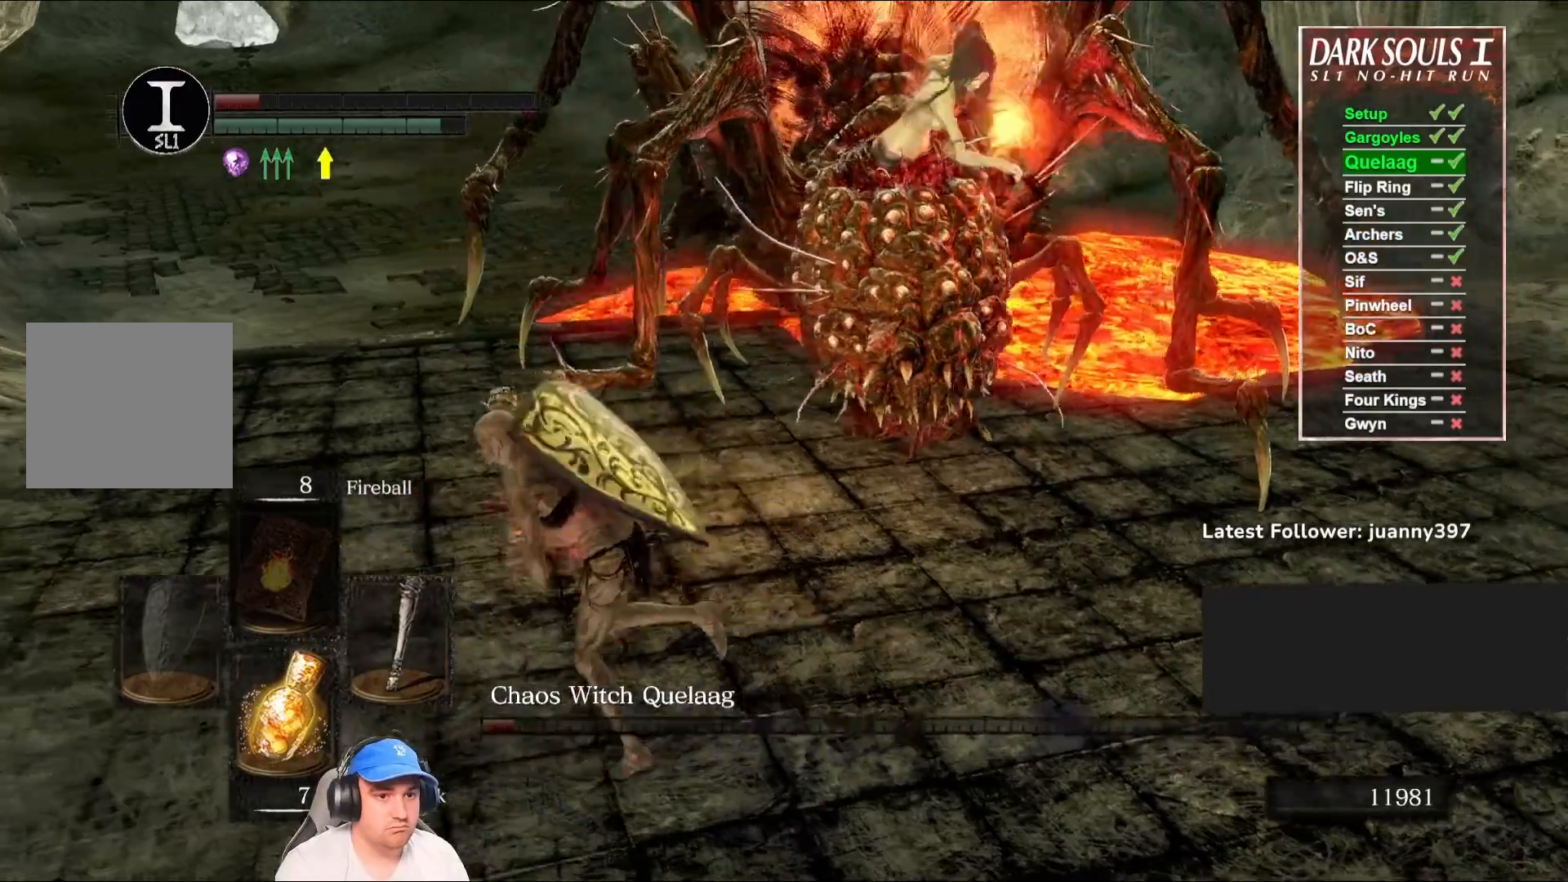
{"buttons": [], "left_stick": "down", "right_stick": "center", "events": [[133, "left_stick", "down"], [300, "B", "up"]]}
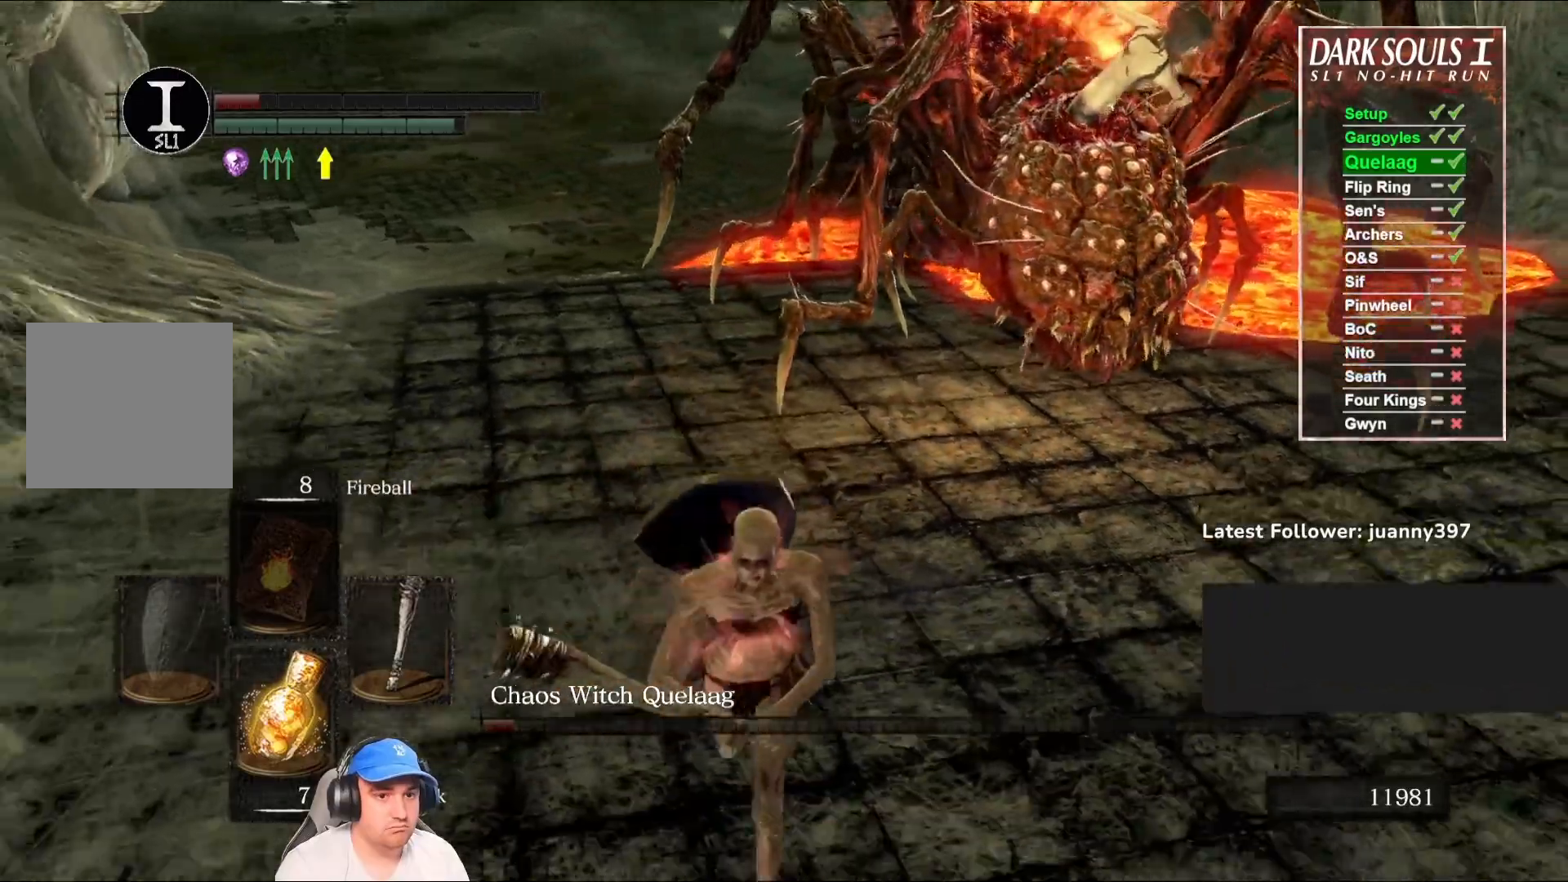
{"buttons": ["B"], "left_stick": "down", "right_stick": "up", "events": [[67, "B", "down"], [67, "right_stick", "right"], [233, "right_stick", "center"], [433, "right_stick", "up"]]}
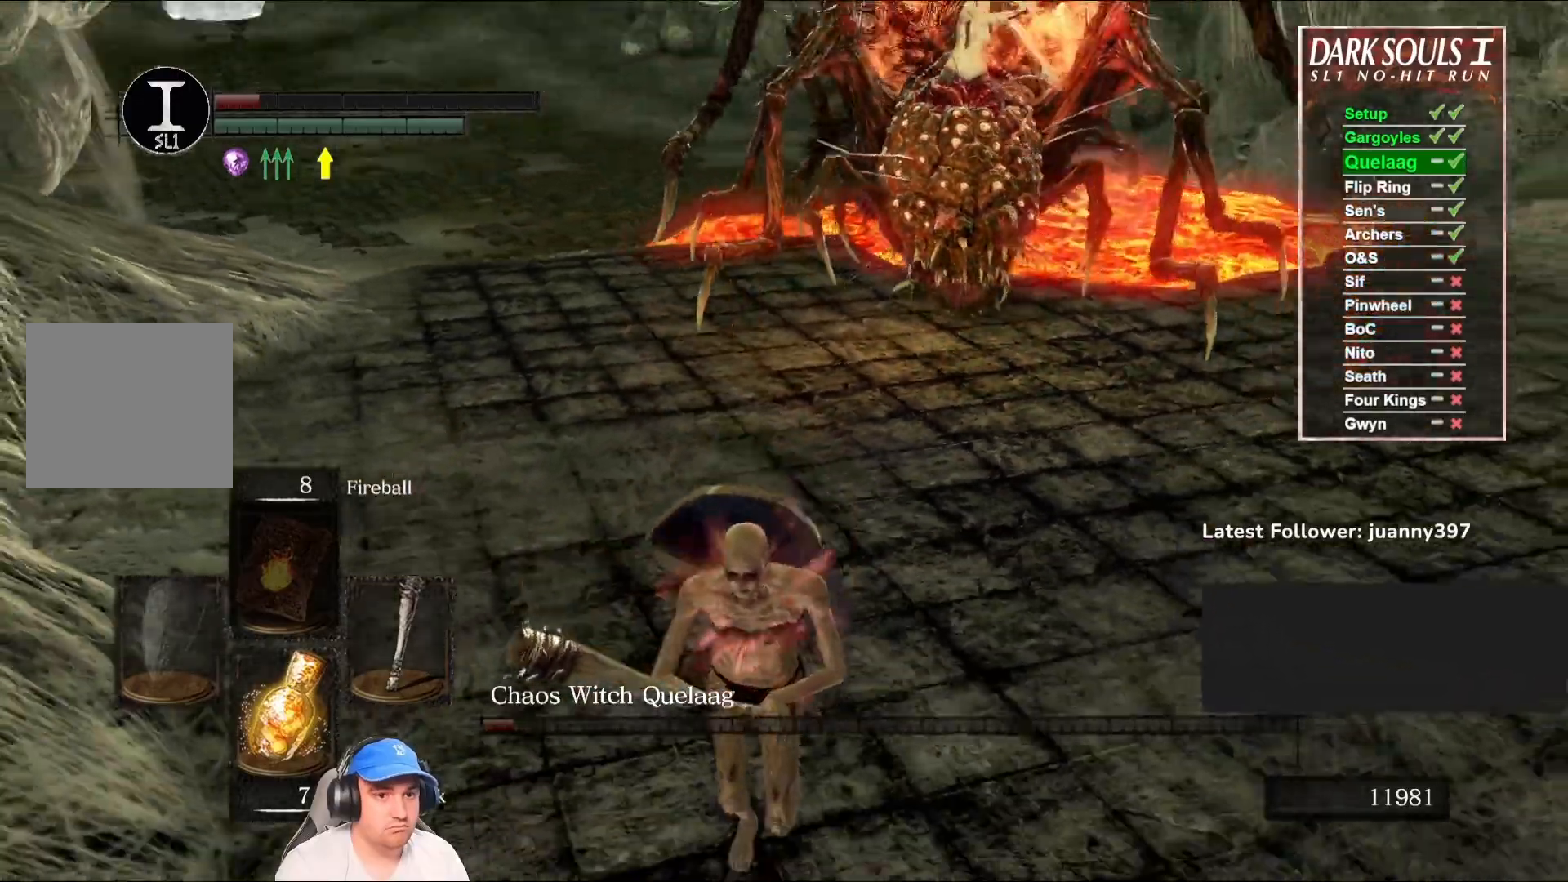
{"buttons": ["B"], "left_stick": "right", "right_stick": "center", "events": [[133, "right_stick", "center"], [233, "left_stick", "down-right"], [333, "right_stick", "left"], [367, "left_stick", "right"], [500, "right_stick", "center"]]}
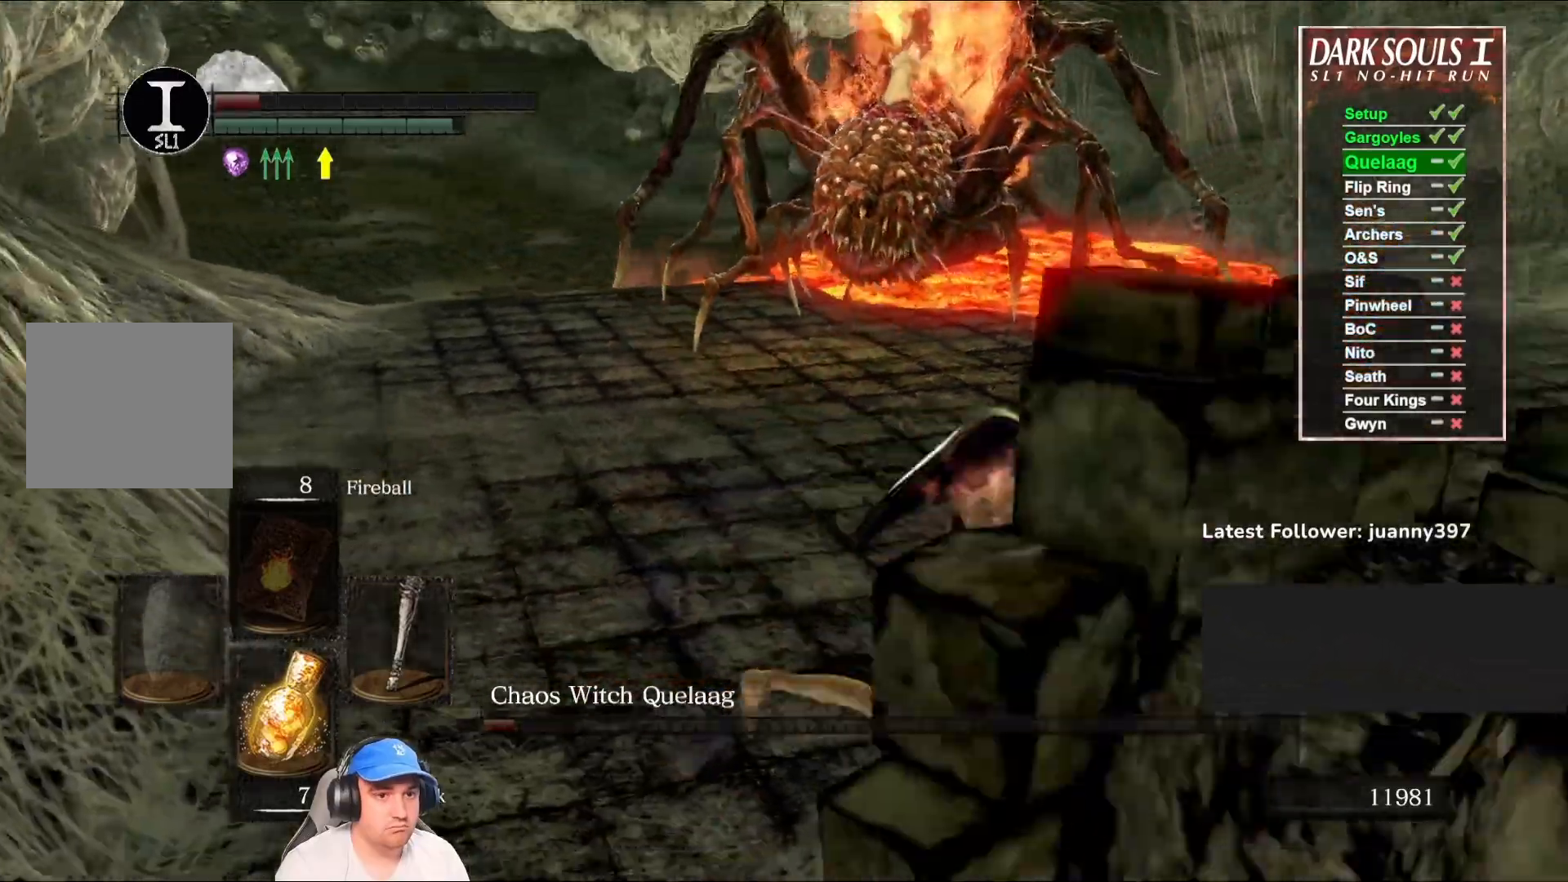
{"buttons": [], "left_stick": "right", "right_stick": "center", "events": [[300, "right_stick", "left"], [467, "B", "up"], [467, "right_stick", "center"]]}
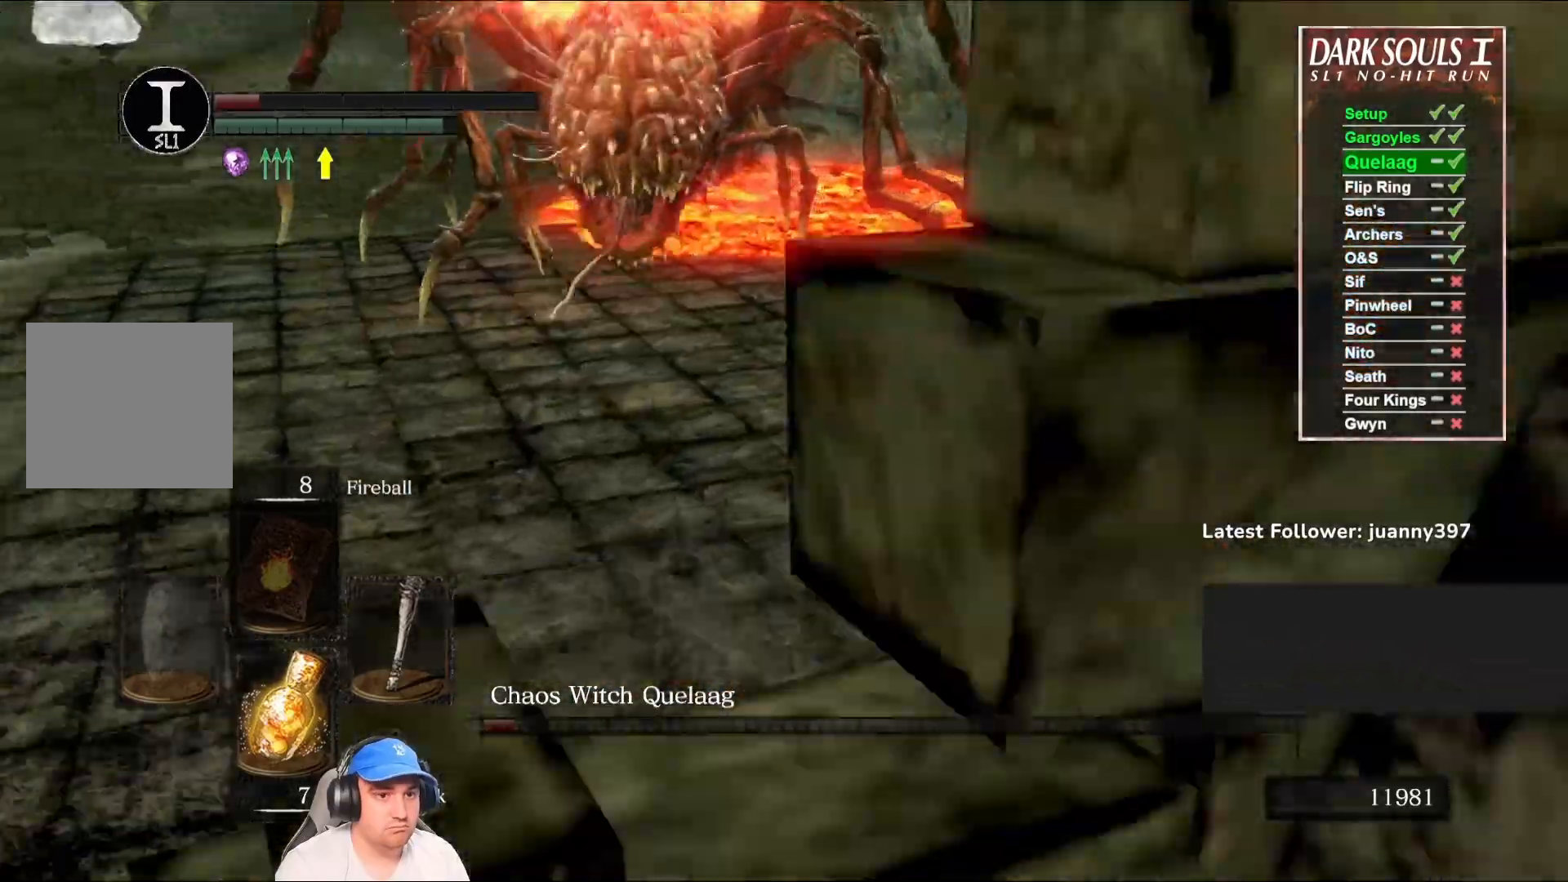
{"buttons": [], "left_stick": "up-right", "right_stick": "left", "events": [[100, "B", "down"], [167, "B", "up"], [200, "left_stick", "up-right"], [233, "right_stick", "left"]]}
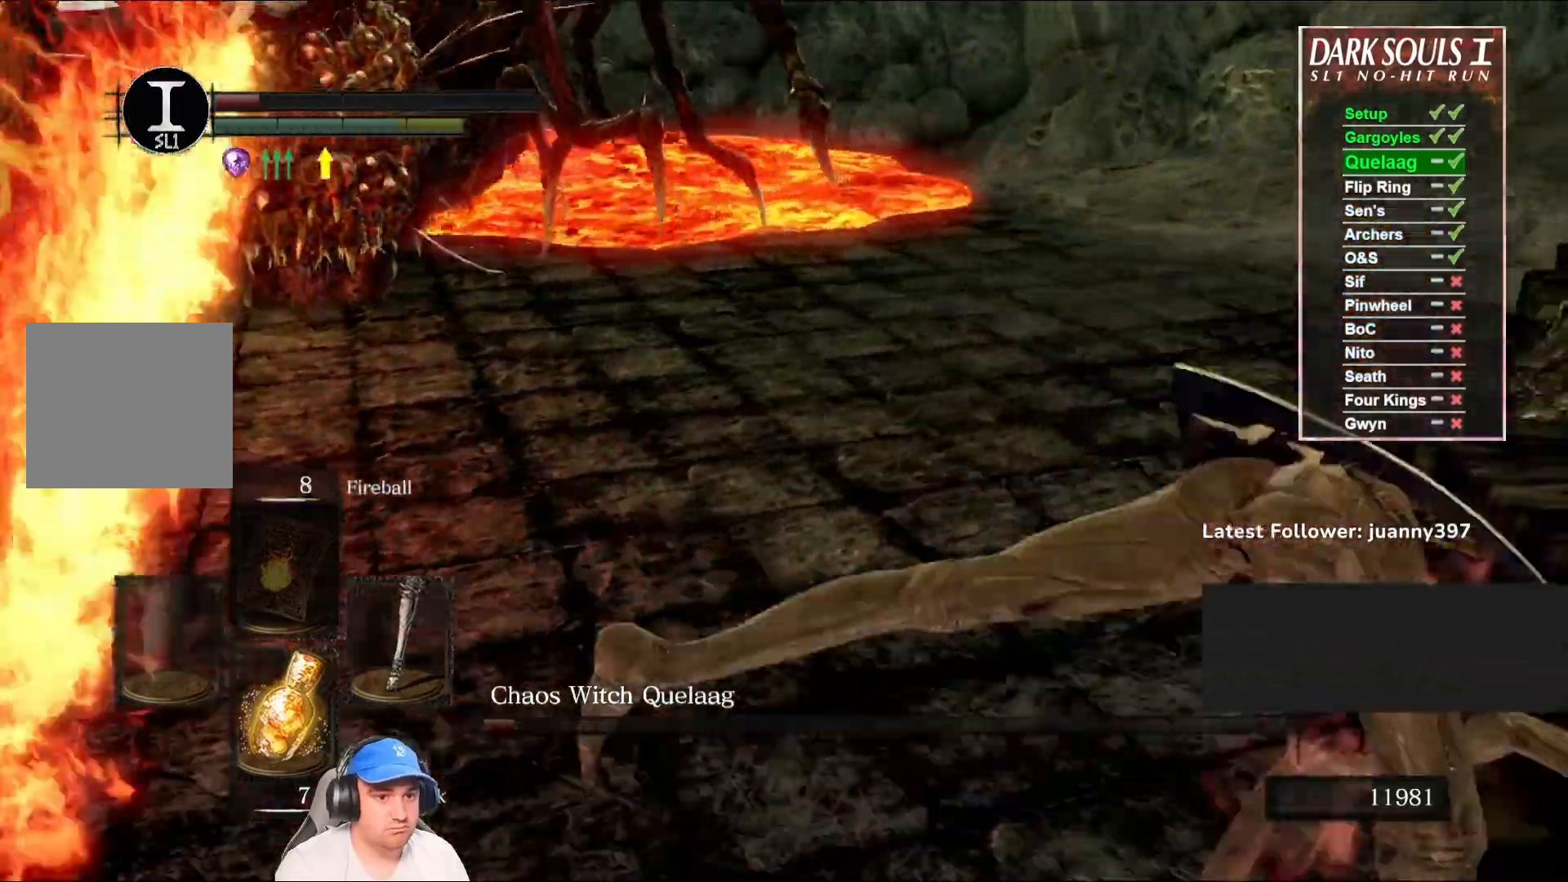
{"buttons": [], "left_stick": "up", "right_stick": "left", "events": [[300, "right_stick", "center"], [367, "left_stick", "up"], [500, "right_stick", "left"]]}
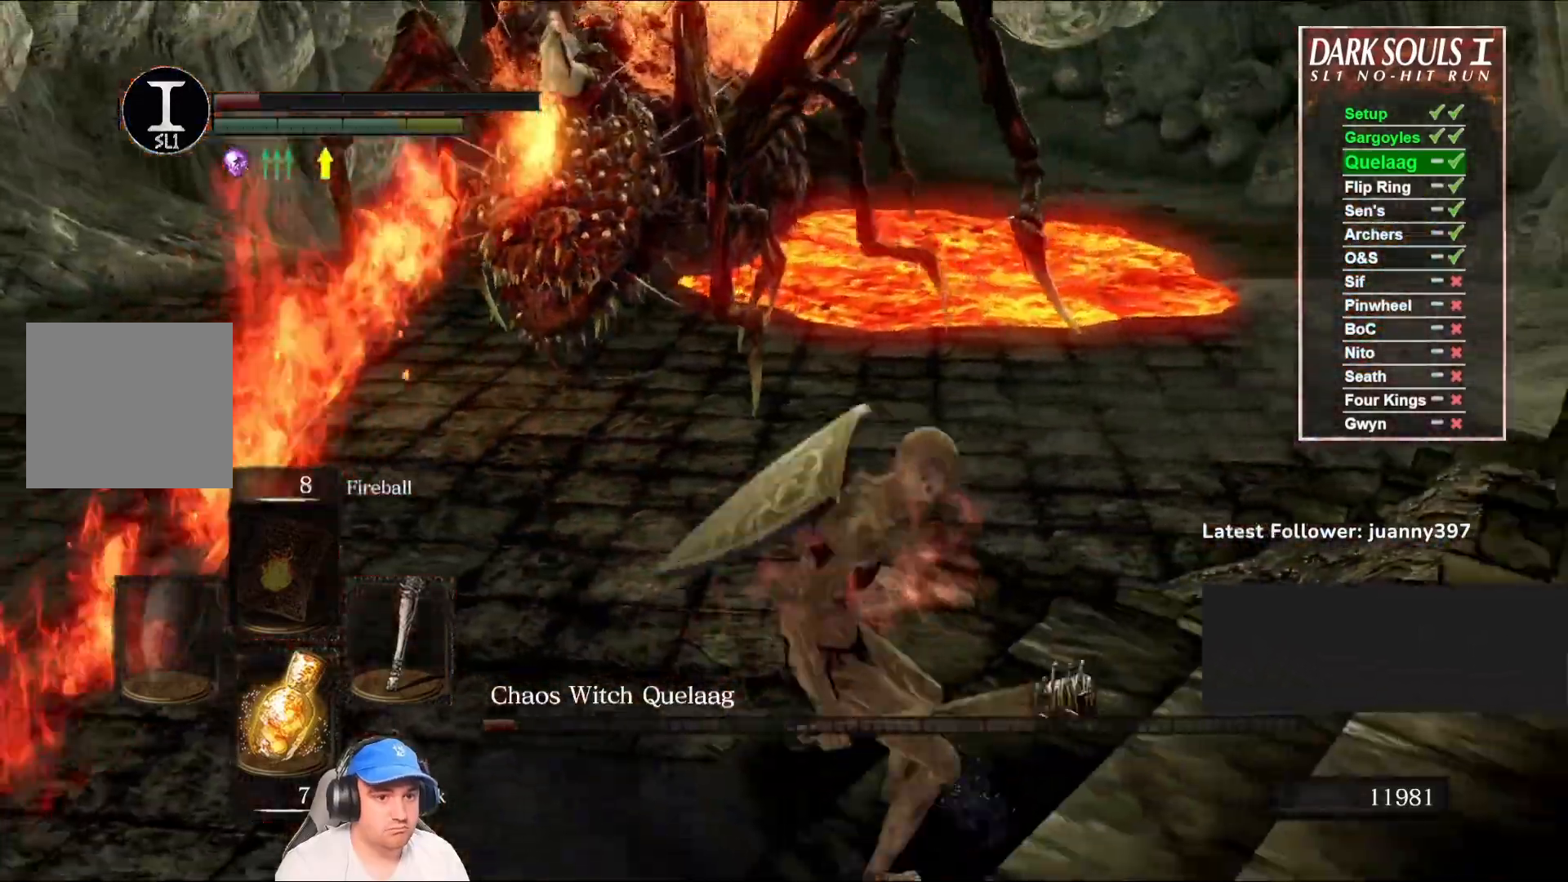
{"buttons": ["B"], "left_stick": "up", "right_stick": "center", "events": [[167, "right_stick", "center"], [267, "B", "down"]]}
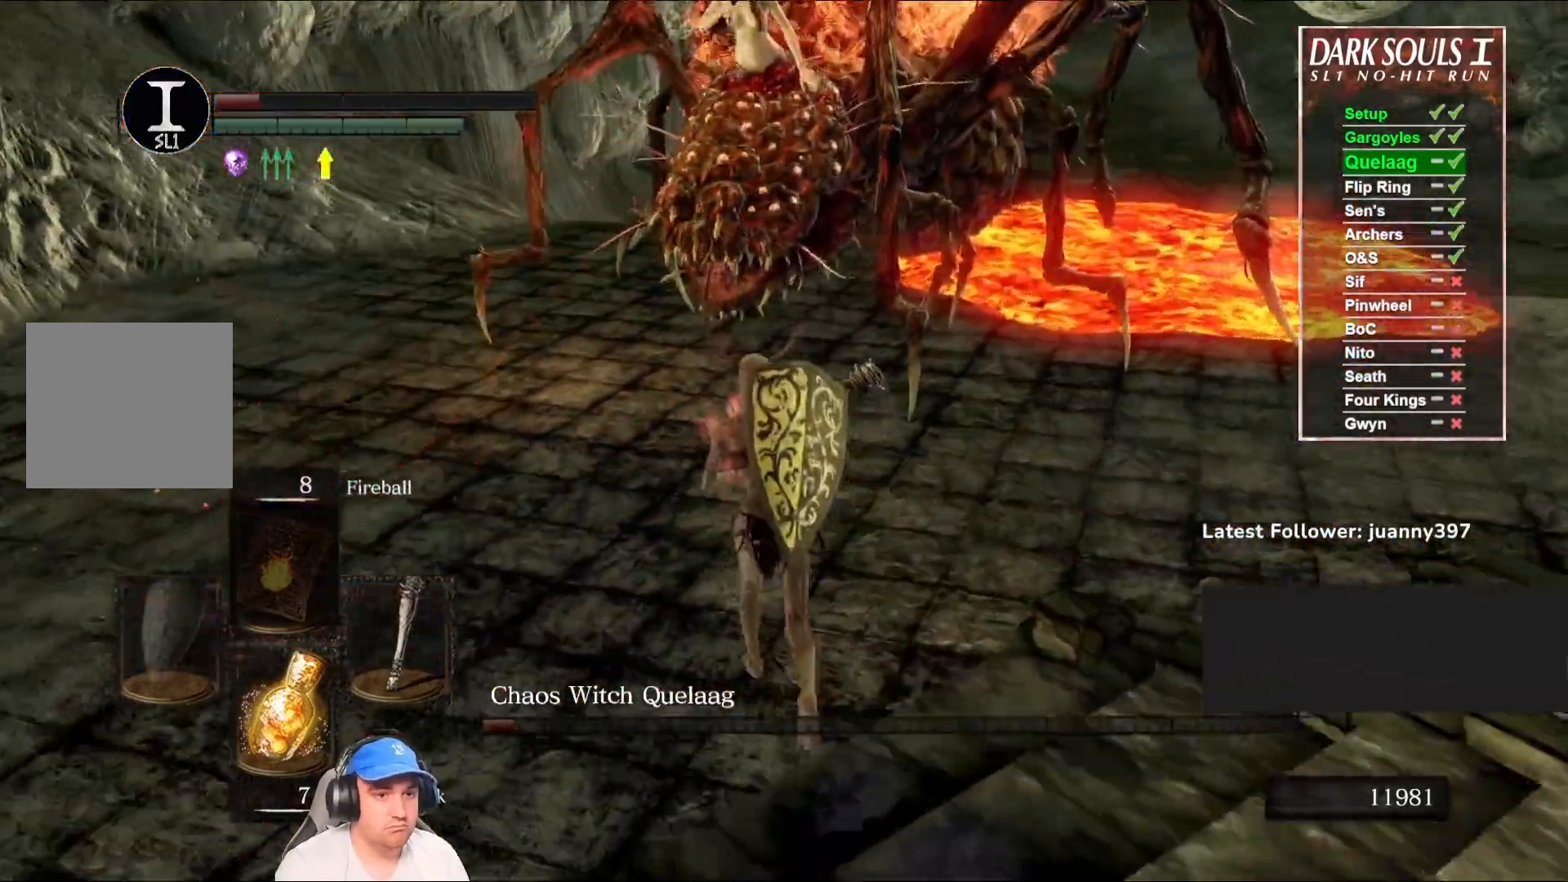
{"buttons": ["B"], "left_stick": "up-left", "right_stick": "right", "events": [[267, "left_stick", "up-left"], [433, "right_stick", "right"]]}
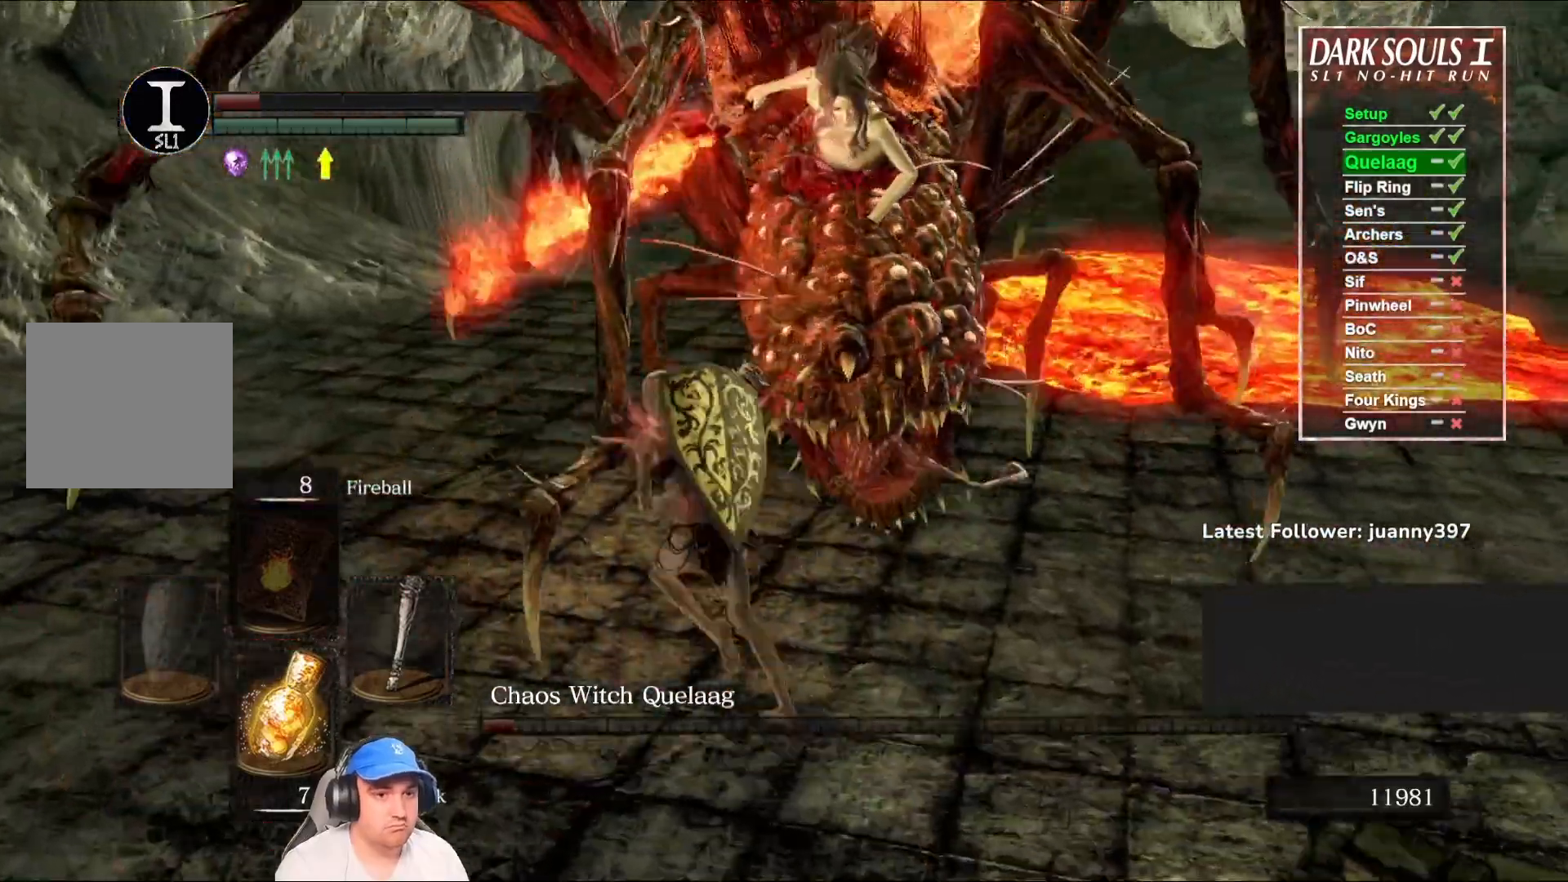
{"buttons": ["B"], "left_stick": "down", "right_stick": "center", "events": [[167, "left_stick", "down-left"], [167, "right_stick", "center"], [233, "left_stick", "down"]]}
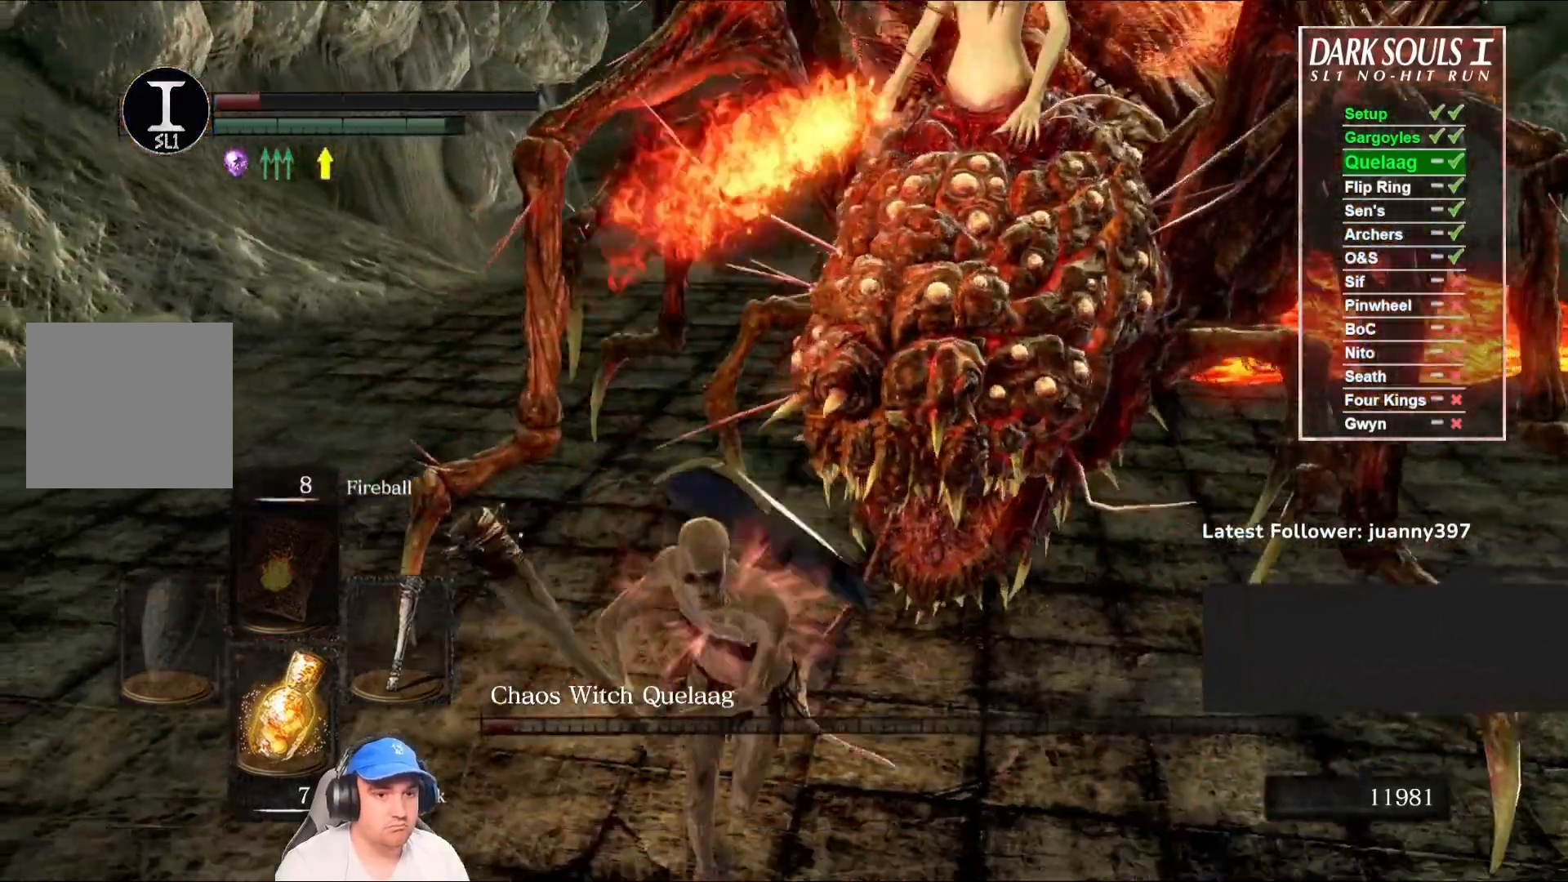
{"buttons": [], "left_stick": "left", "right_stick": "right", "events": [[33, "right_stick", "right"], [67, "left_stick", "down-left"], [200, "right_stick", "center"], [300, "left_stick", "left"], [333, "right_stick", "right"], [400, "B", "up"]]}
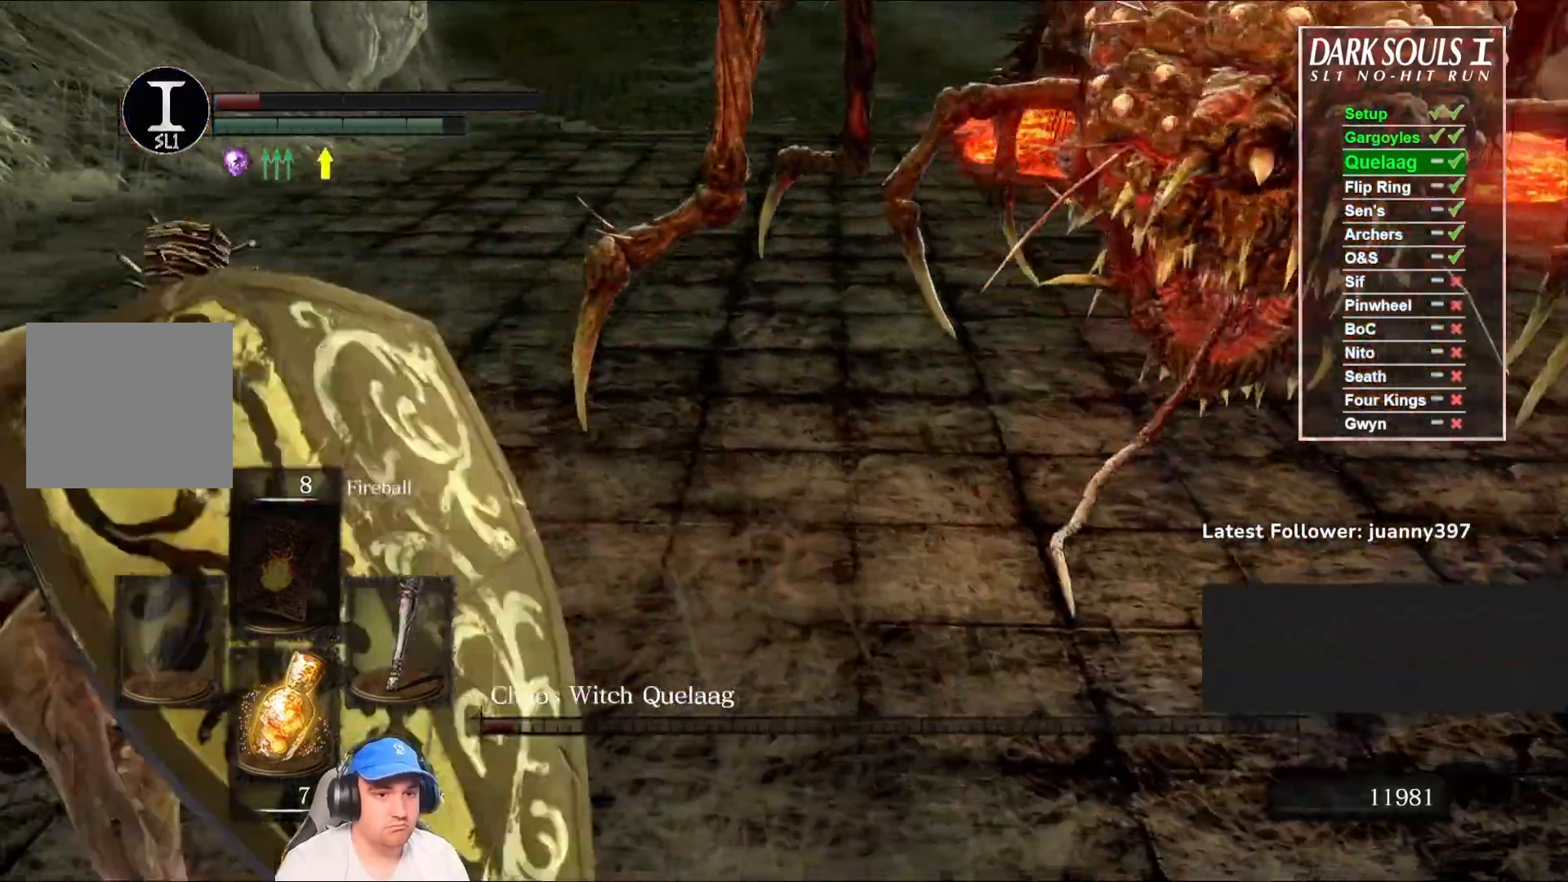
{"buttons": [], "left_stick": "left", "right_stick": "center", "events": [[33, "right_stick", "center"], [167, "B", "down"], [267, "B", "up"]]}
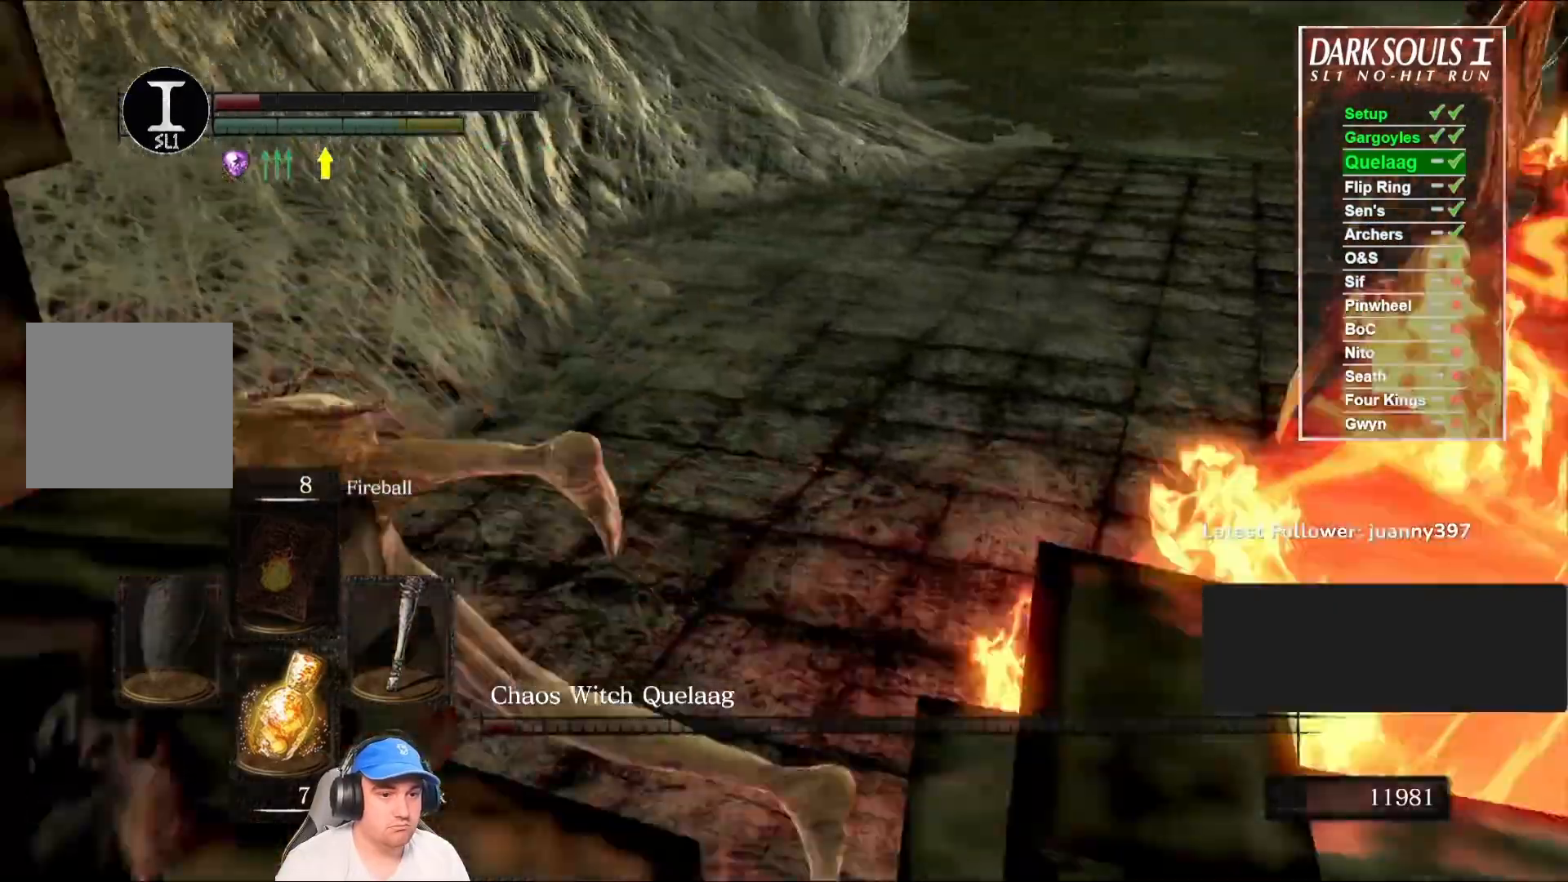
{"buttons": [], "left_stick": "up-left", "right_stick": "right", "events": [[67, "right_stick", "right"], [367, "left_stick", "up-left"]]}
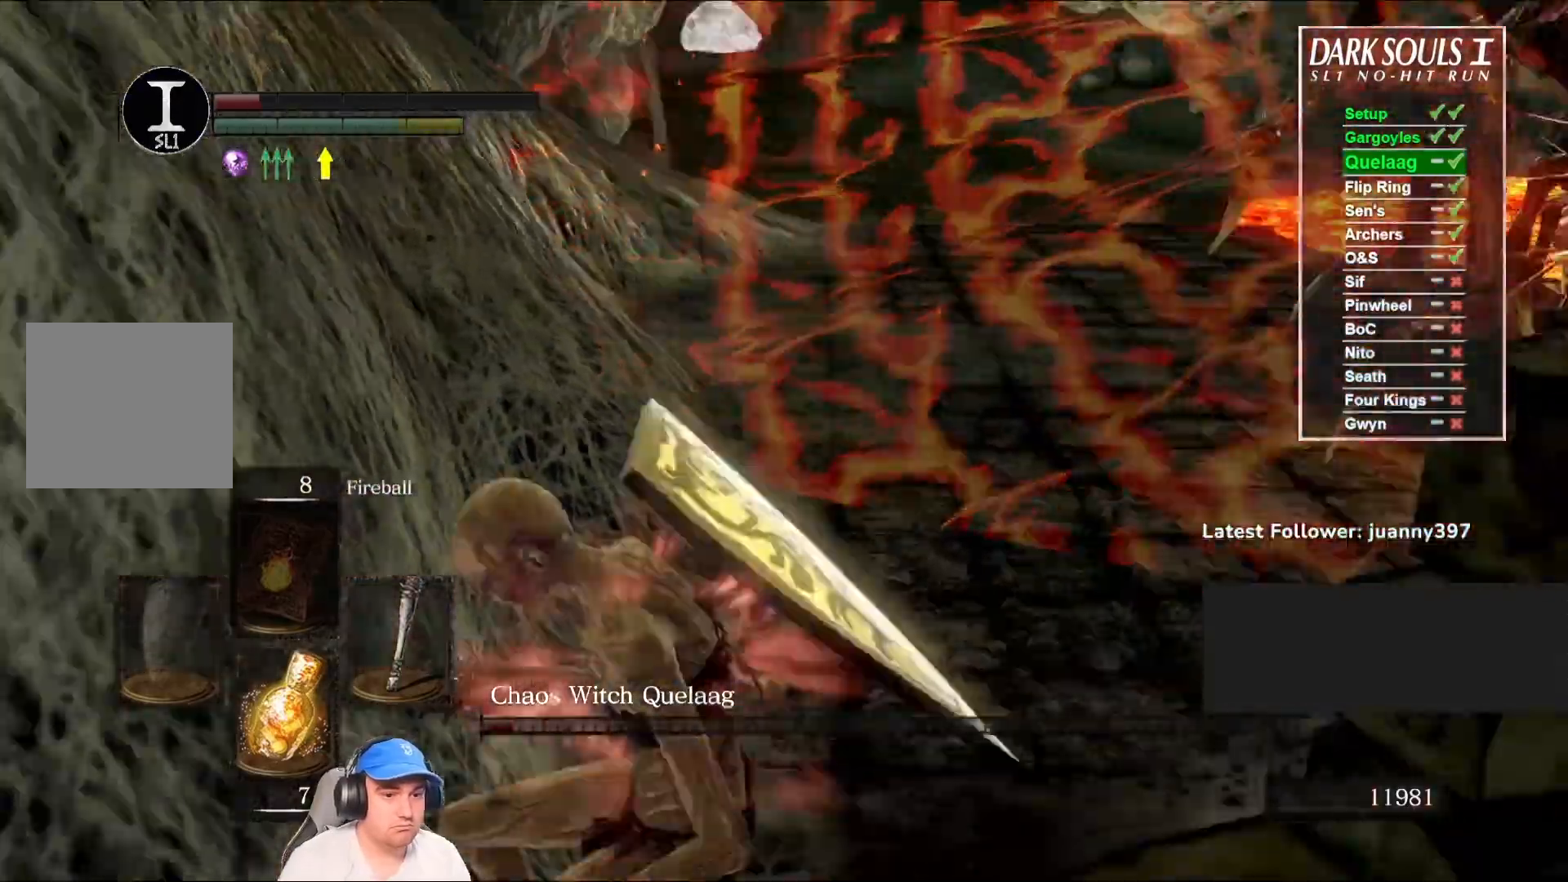
{"buttons": ["B"], "left_stick": "up-left", "right_stick": "center", "events": [[133, "B", "down"], [167, "left_stick", "up"], [167, "right_stick", "center"], [300, "right_stick", "right"], [467, "left_stick", "up-left"], [500, "right_stick", "center"]]}
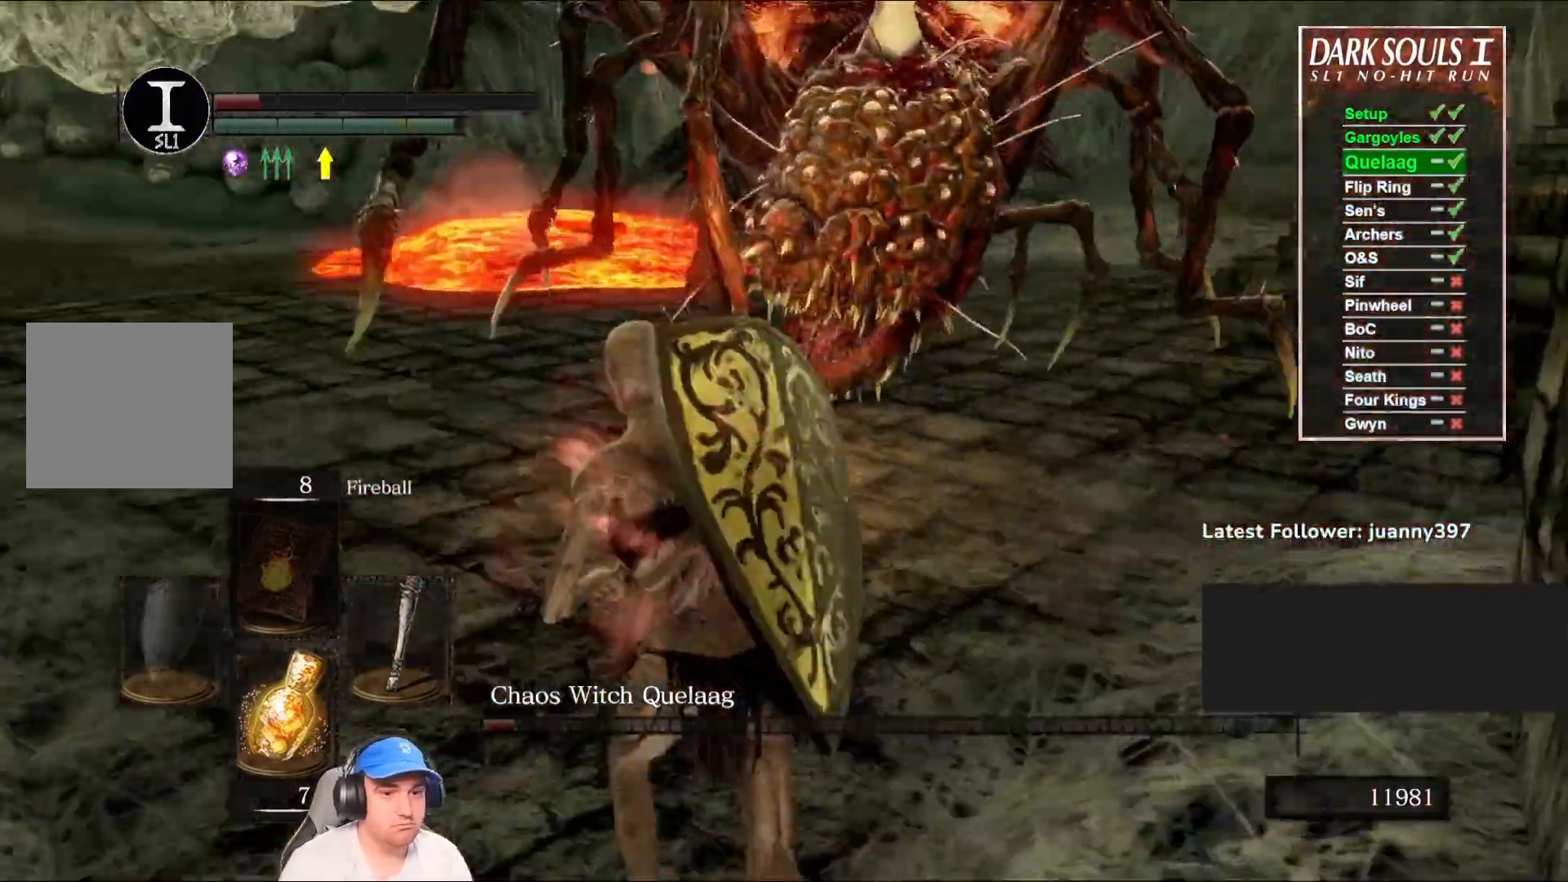
{"buttons": ["B"], "left_stick": "left", "right_stick": "center", "events": [[167, "right_stick", "right"], [467, "left_stick", "left"], [500, "right_stick", "center"]]}
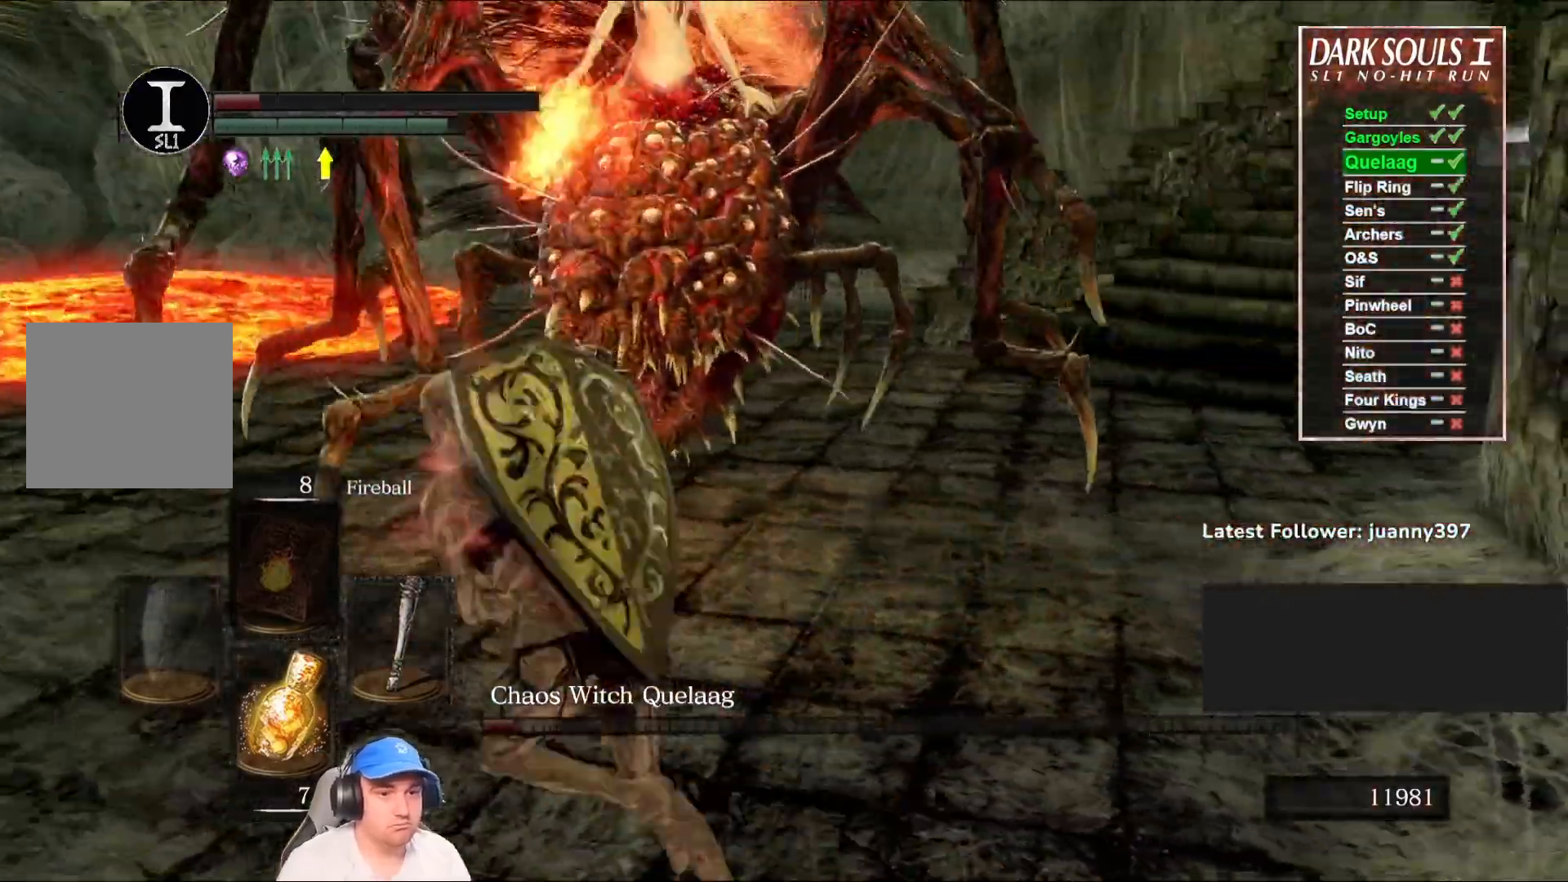
{"buttons": ["B"], "left_stick": "left", "right_stick": "center", "events": [[267, "right_stick", "right"], [500, "right_stick", "center"]]}
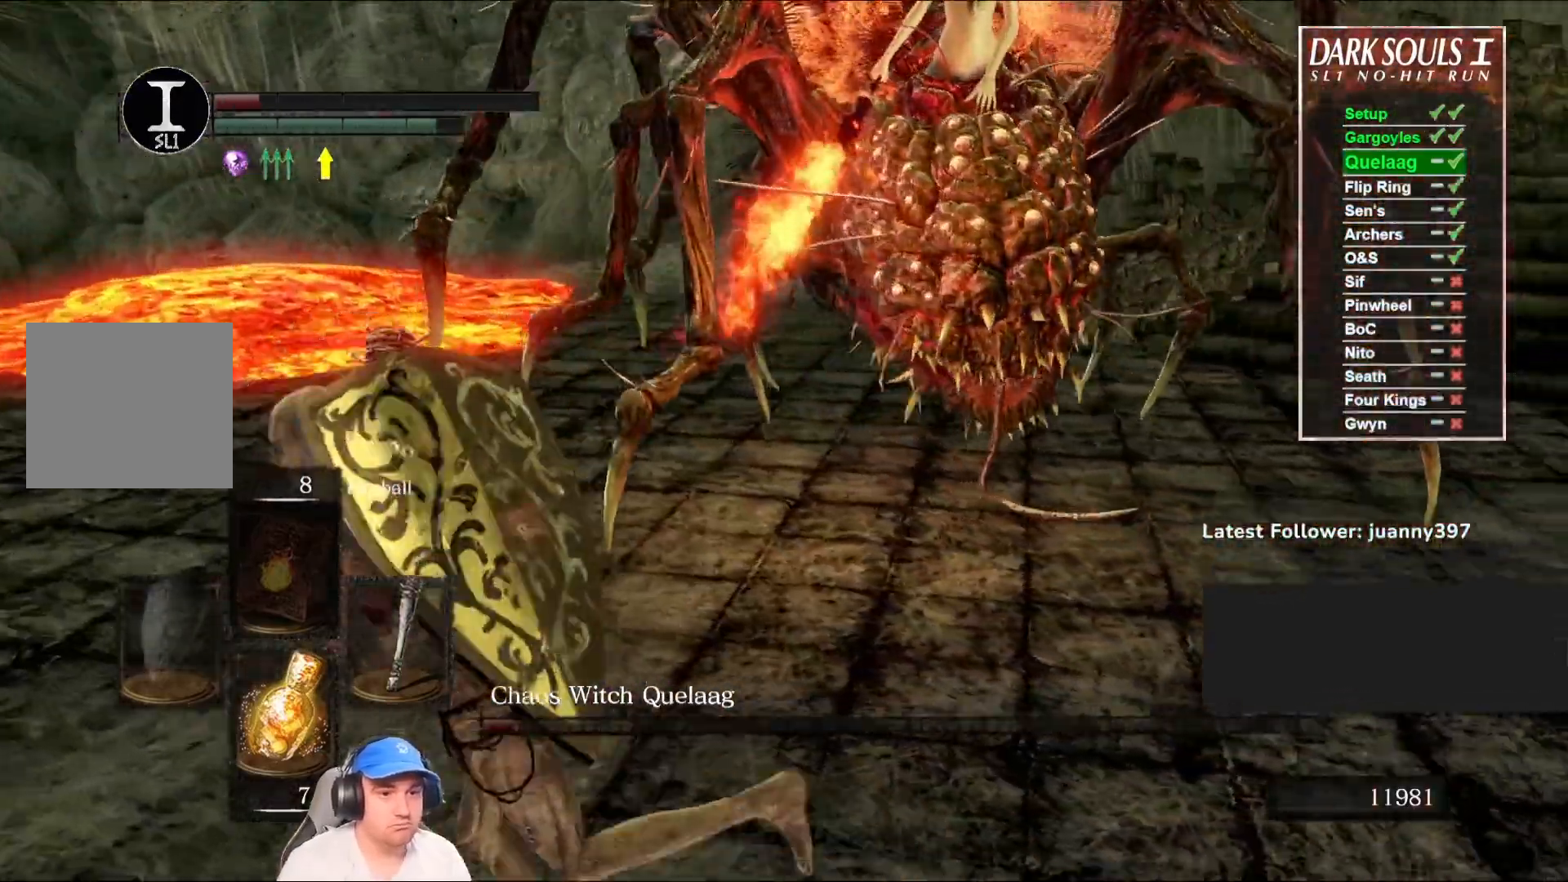
{"buttons": ["B"], "left_stick": "up-left", "right_stick": "center", "events": [[167, "left_stick", "up-left"], [200, "right_stick", "left"], [400, "right_stick", "center"]]}
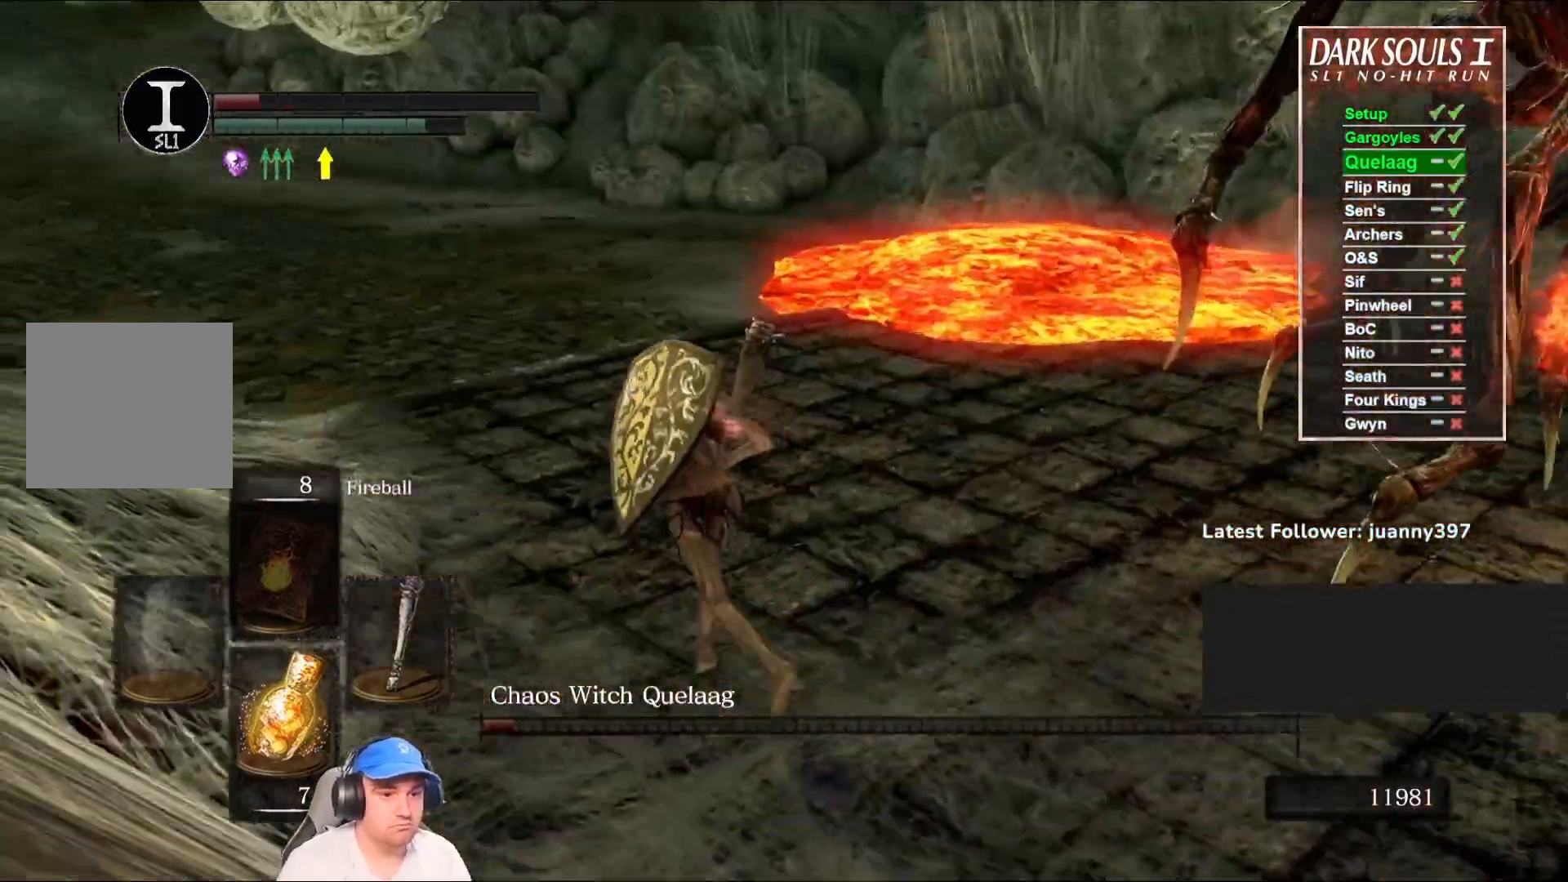
{"buttons": ["B"], "left_stick": "up-left", "right_stick": "center", "events": [[233, "right_stick", "down-left"], [400, "right_stick", "center"]]}
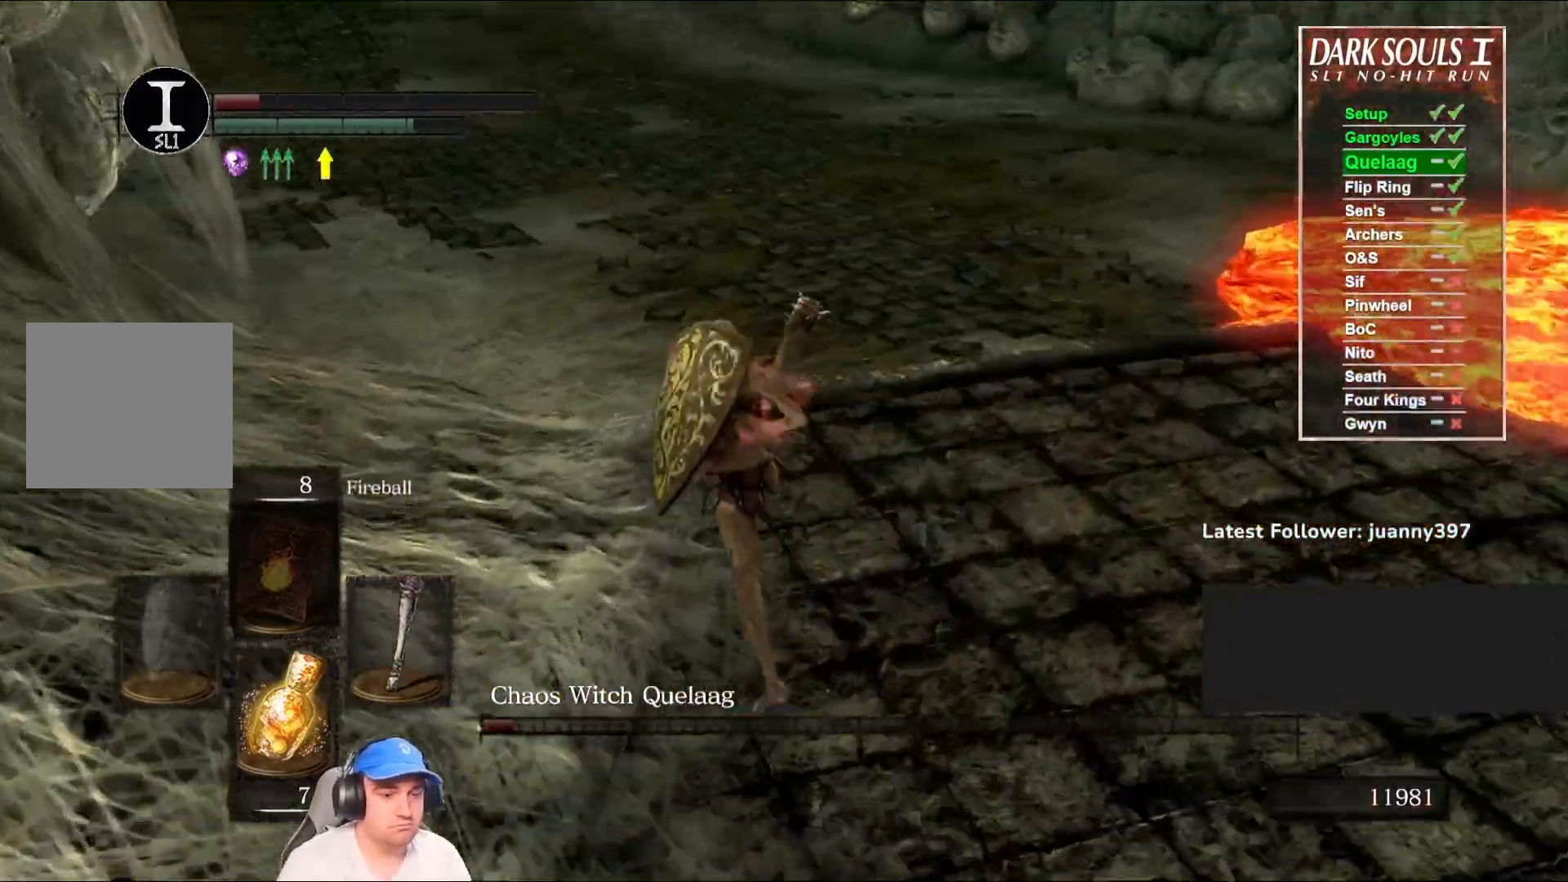
{"buttons": ["B"], "left_stick": "up-left", "right_stick": "right", "events": [[33, "right_stick", "right"]]}
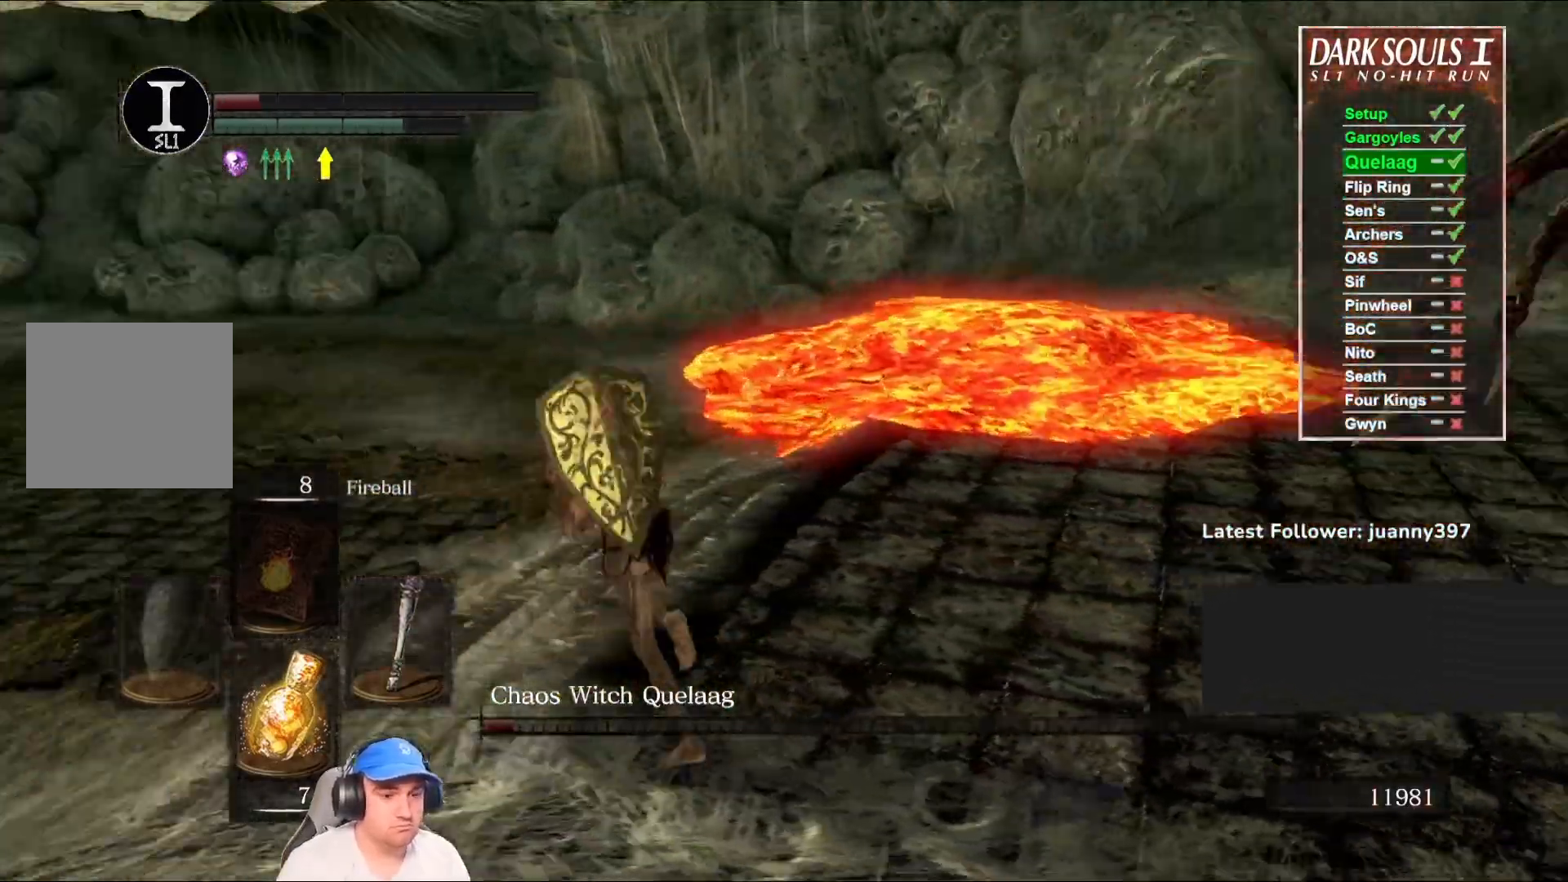
{"buttons": [], "left_stick": "down-left", "right_stick": "center", "events": [[67, "left_stick", "left"], [200, "left_stick", "down-left"], [433, "right_stick", "center"], [467, "B", "up"]]}
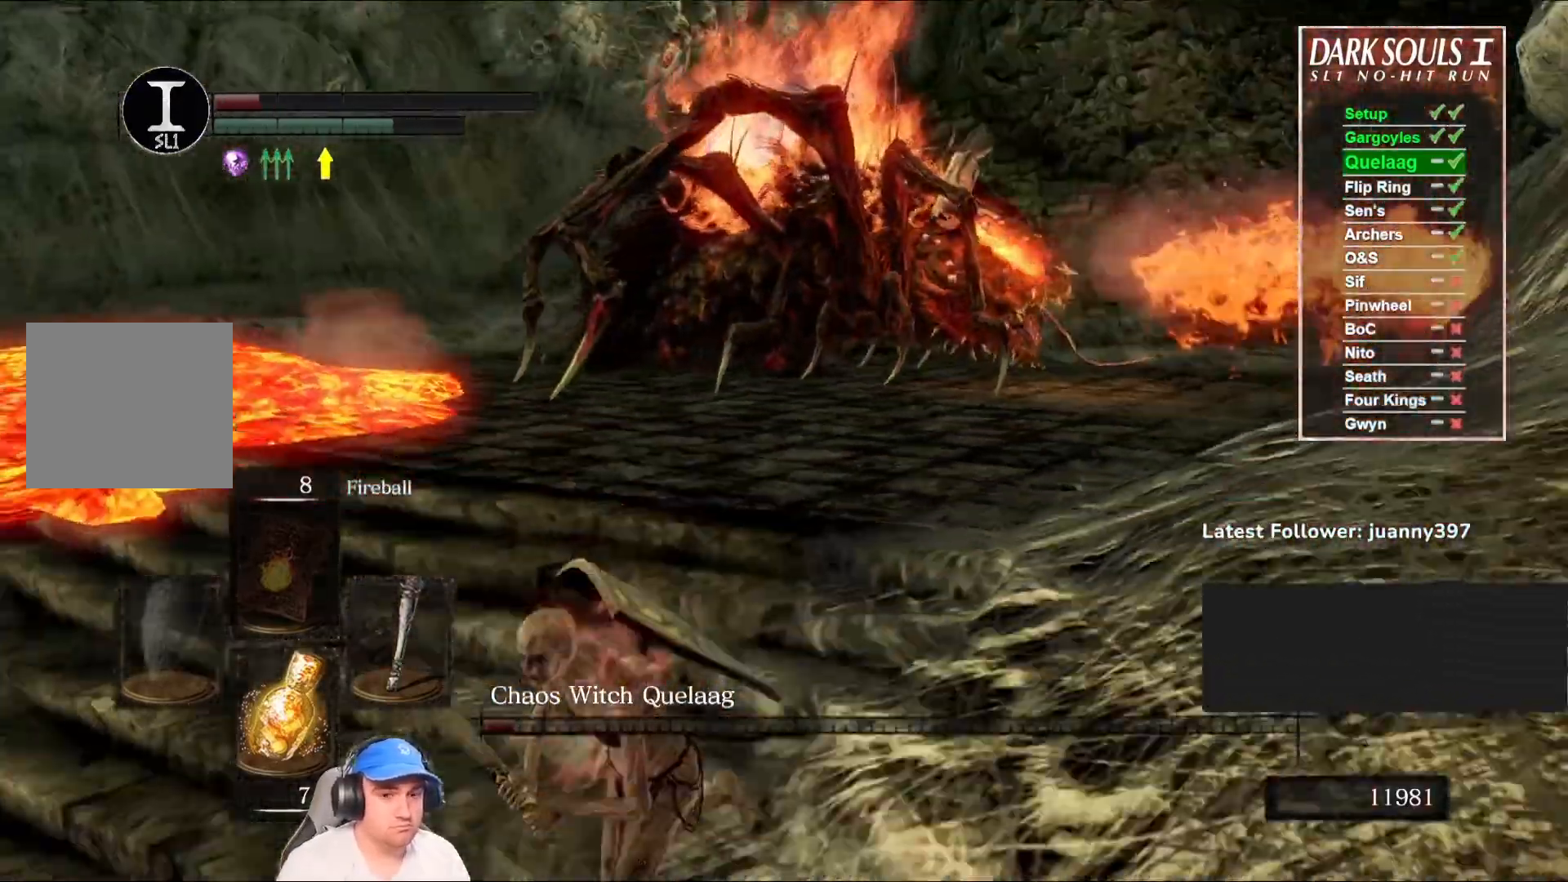
{"buttons": [], "left_stick": "down", "right_stick": "center", "events": [[133, "right_stick", "right"], [333, "right_stick", "center"], [400, "left_stick", "down"]]}
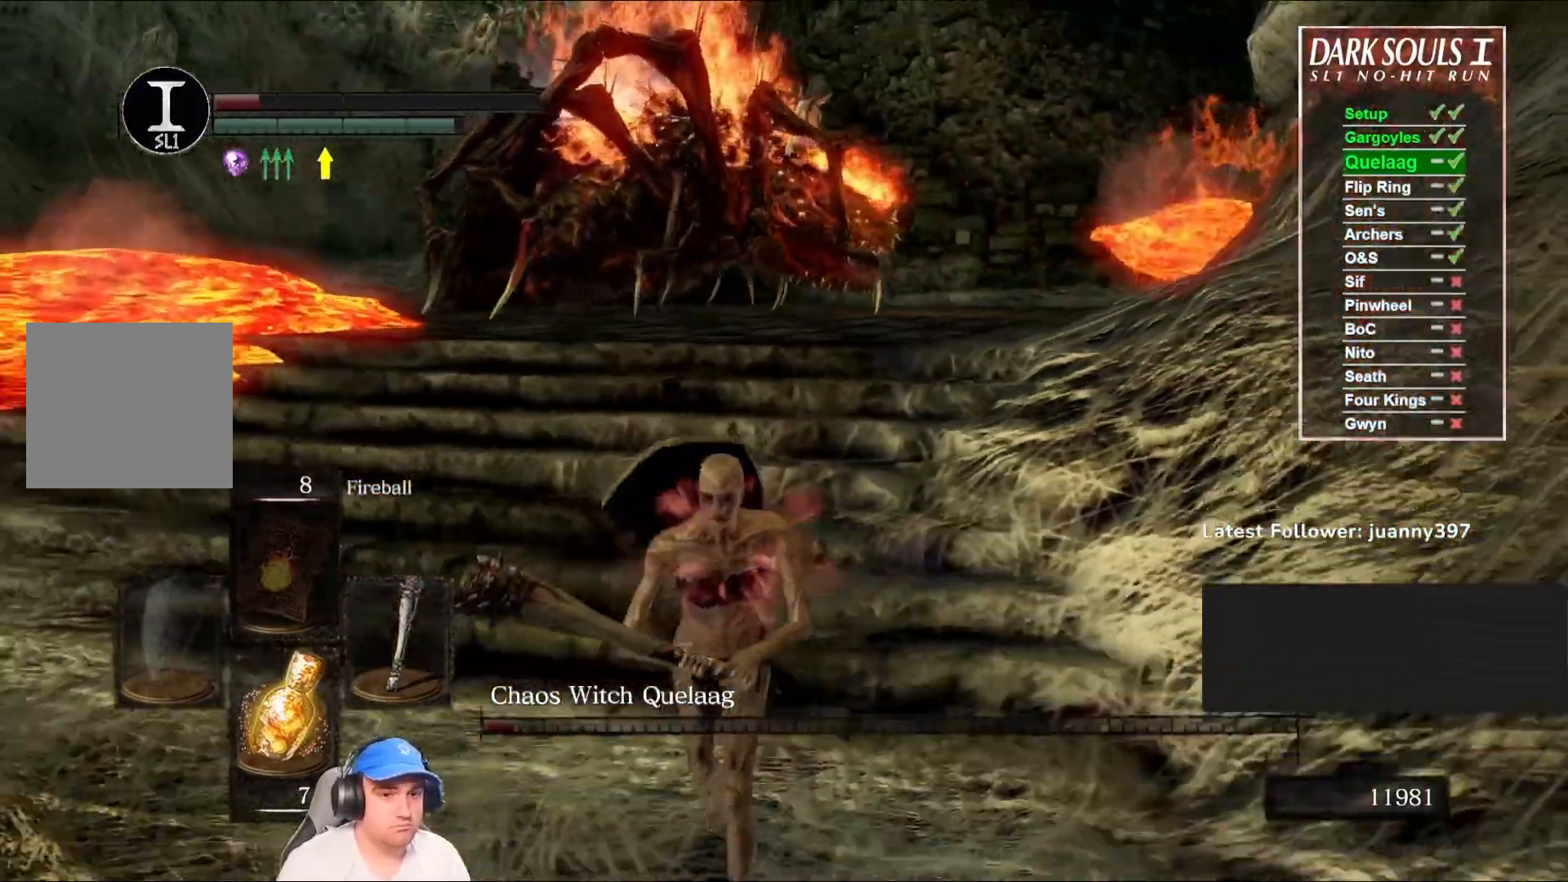
{"buttons": [], "left_stick": "left", "right_stick": "center", "events": [[100, "right_stick", "up"], [233, "right_stick", "center"], [467, "left_stick", "left"]]}
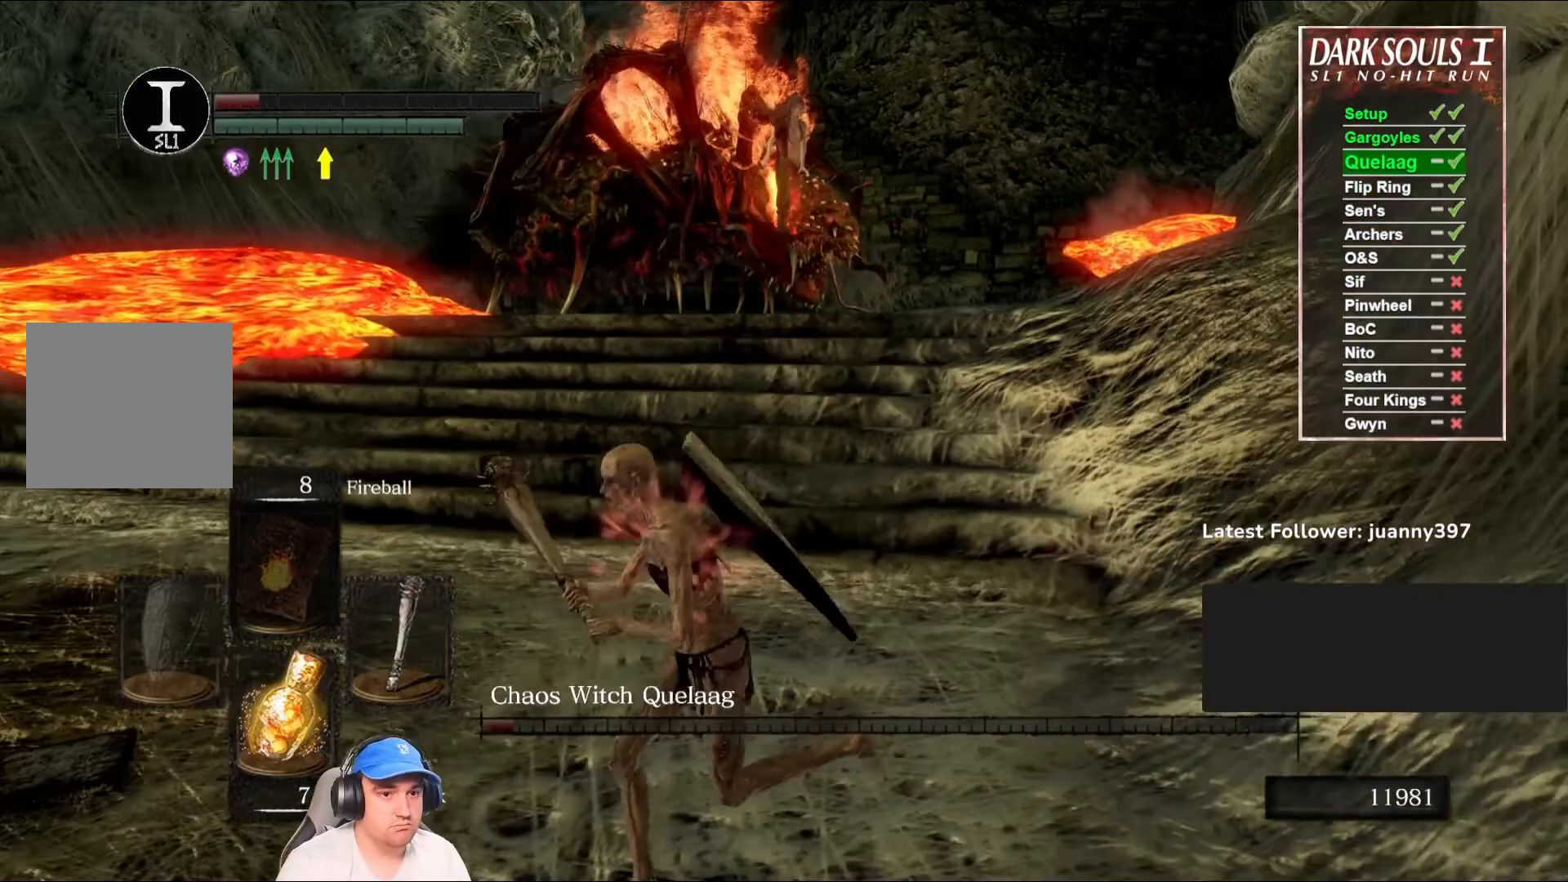
{"buttons": [], "left_stick": "up-right", "right_stick": "down", "events": [[133, "left_stick", "up"], [333, "left_stick", "up-right"], [367, "right_stick", "down"]]}
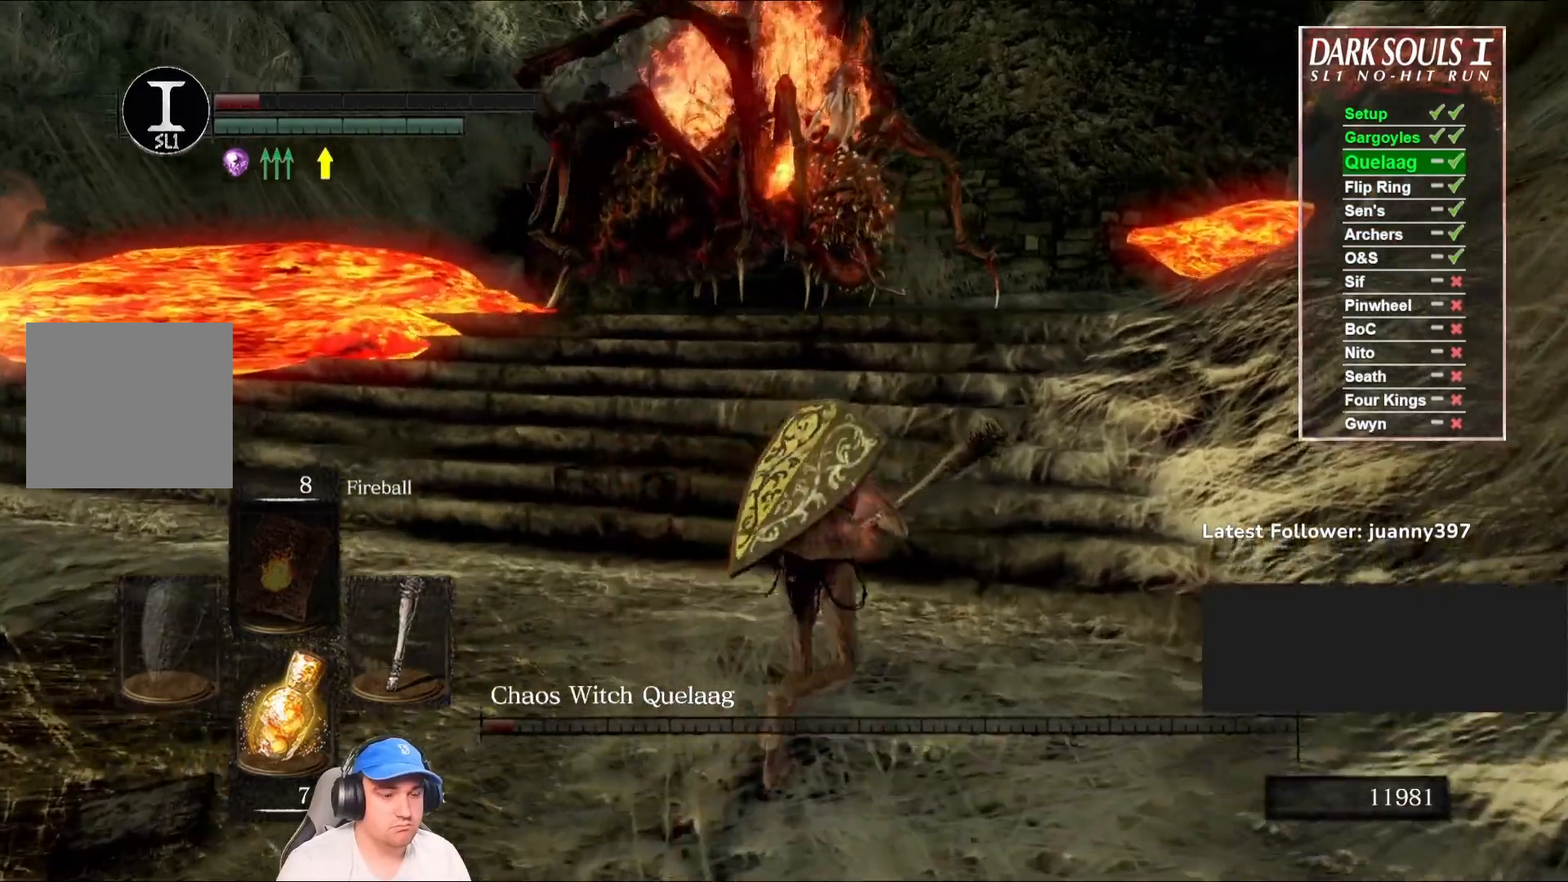
{"buttons": [], "left_stick": "right", "right_stick": "center", "events": [[67, "right_stick", "center"], [167, "right_stick", "down-left"], [367, "right_stick", "center"], [467, "left_stick", "right"]]}